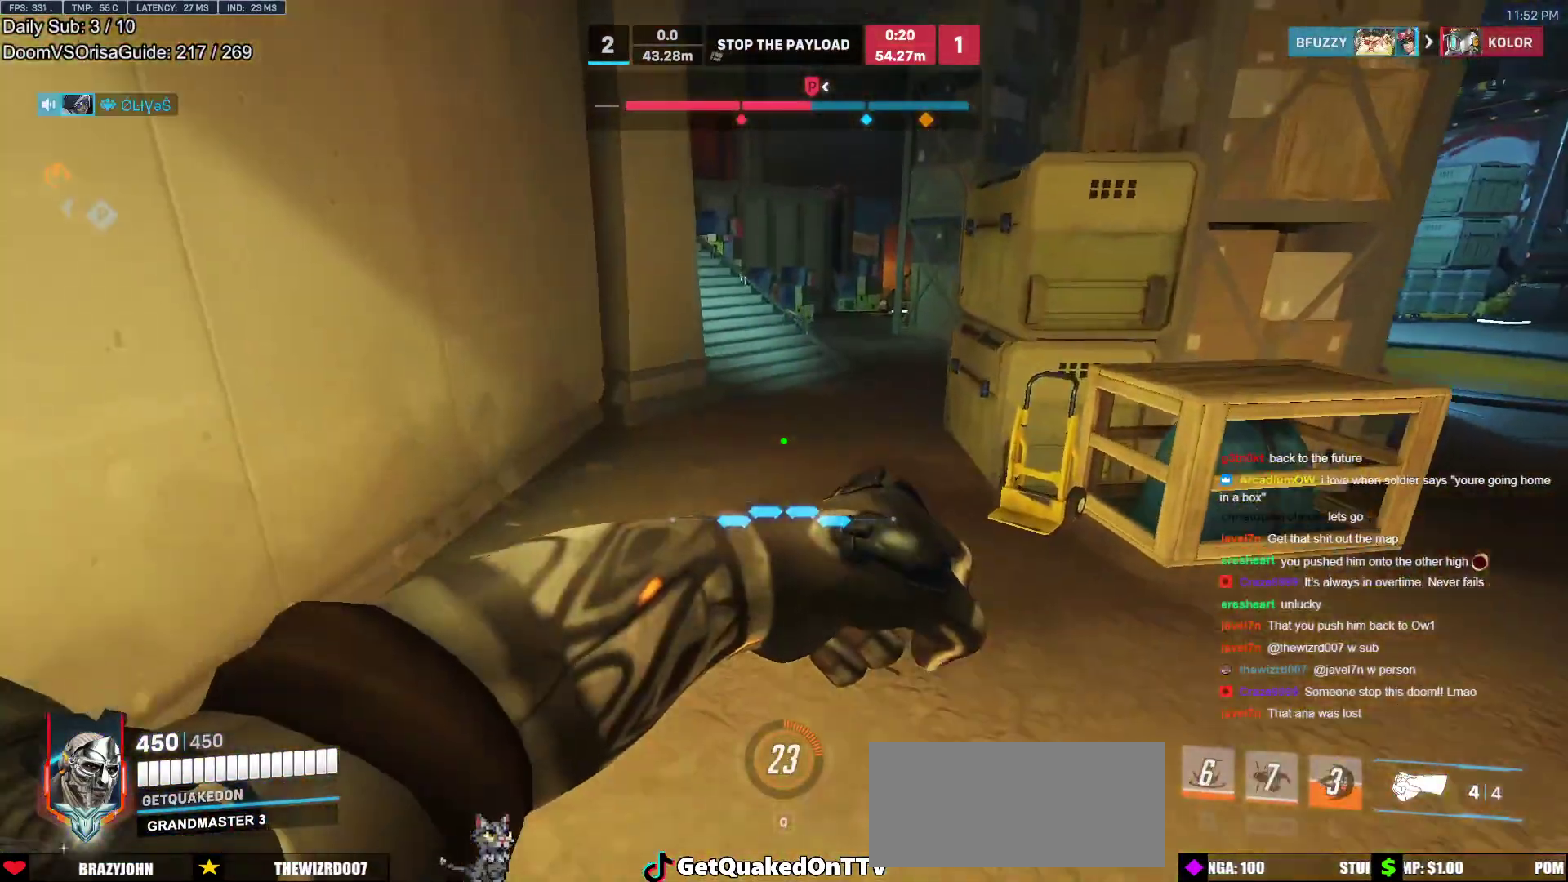
Gameplay with keyboard and mouse; each line is a JSON object with the keys and mouse buttons held at the frame after it. "events" lists presses ("down") and releases ("up") of "a", "ctrl", "d", "e", "f", "melee", "q", "r", "s", "shift", "space", "w", "mouse_left" and "mouse_right" between this image and that frame as [ms after this image, input, new state], when the widget could be followed in between. "mouse_left", "mouse_right" = the "left", "right" buttons of the "mouse" list. No other keys are recorded. Mouse movement is not recorded. Key names are as the overlay labels them; some are game actions (e.g. jump) rather than physical keys.
{"keys": ["w"], "mouse": [], "events": [[17, "r", "down"], [67, "r", "up"]]}
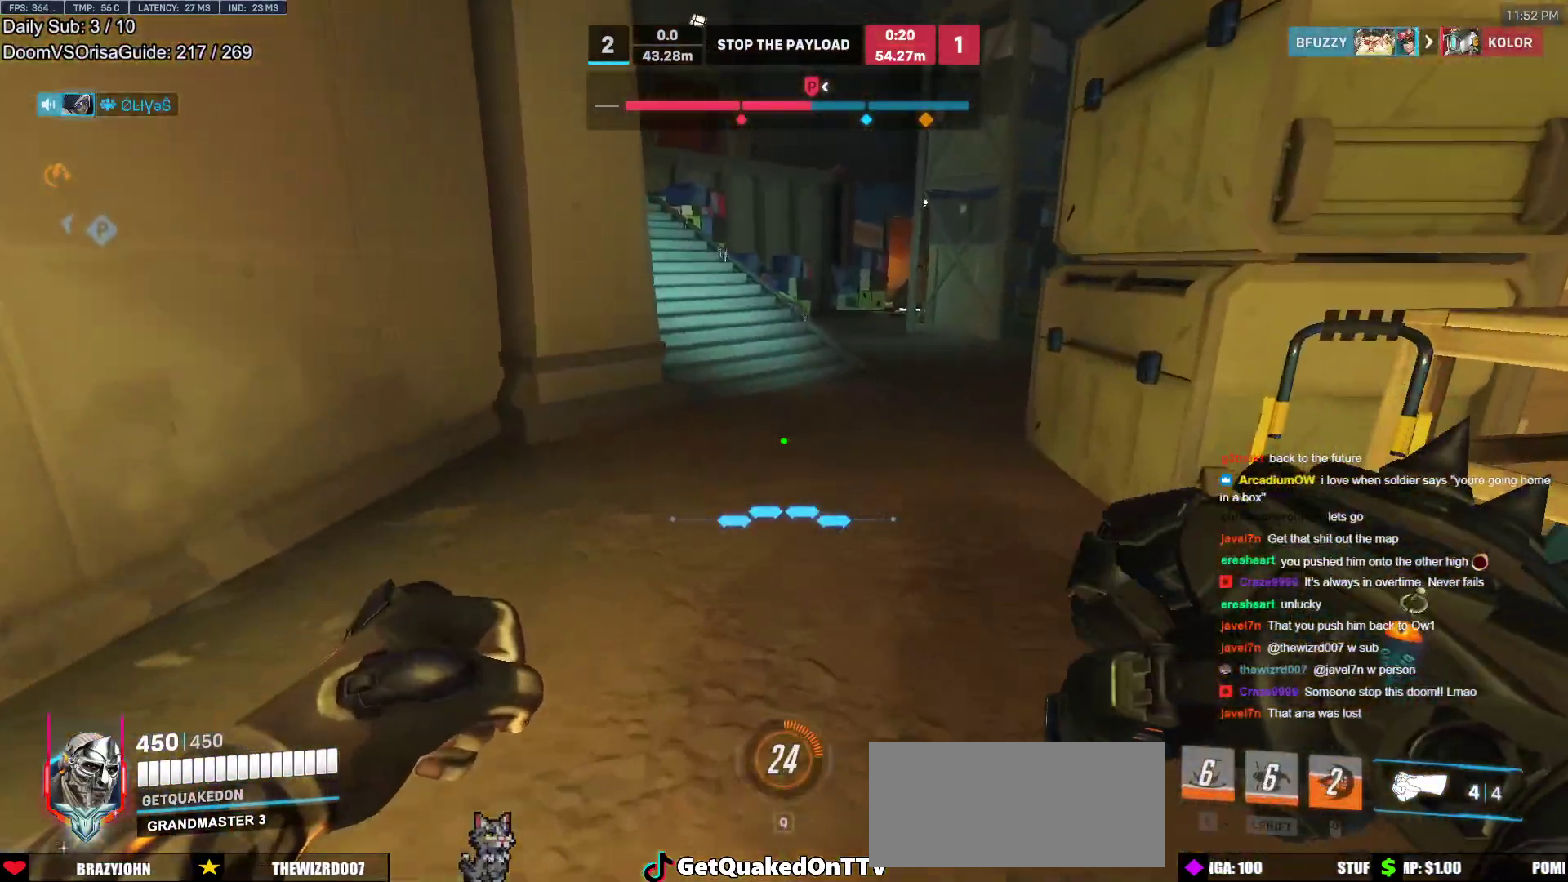
{"keys": ["w"], "mouse": [], "events": [[33, "space", "down"], [133, "r", "down"], [133, "space", "up"], [233, "r", "up"]]}
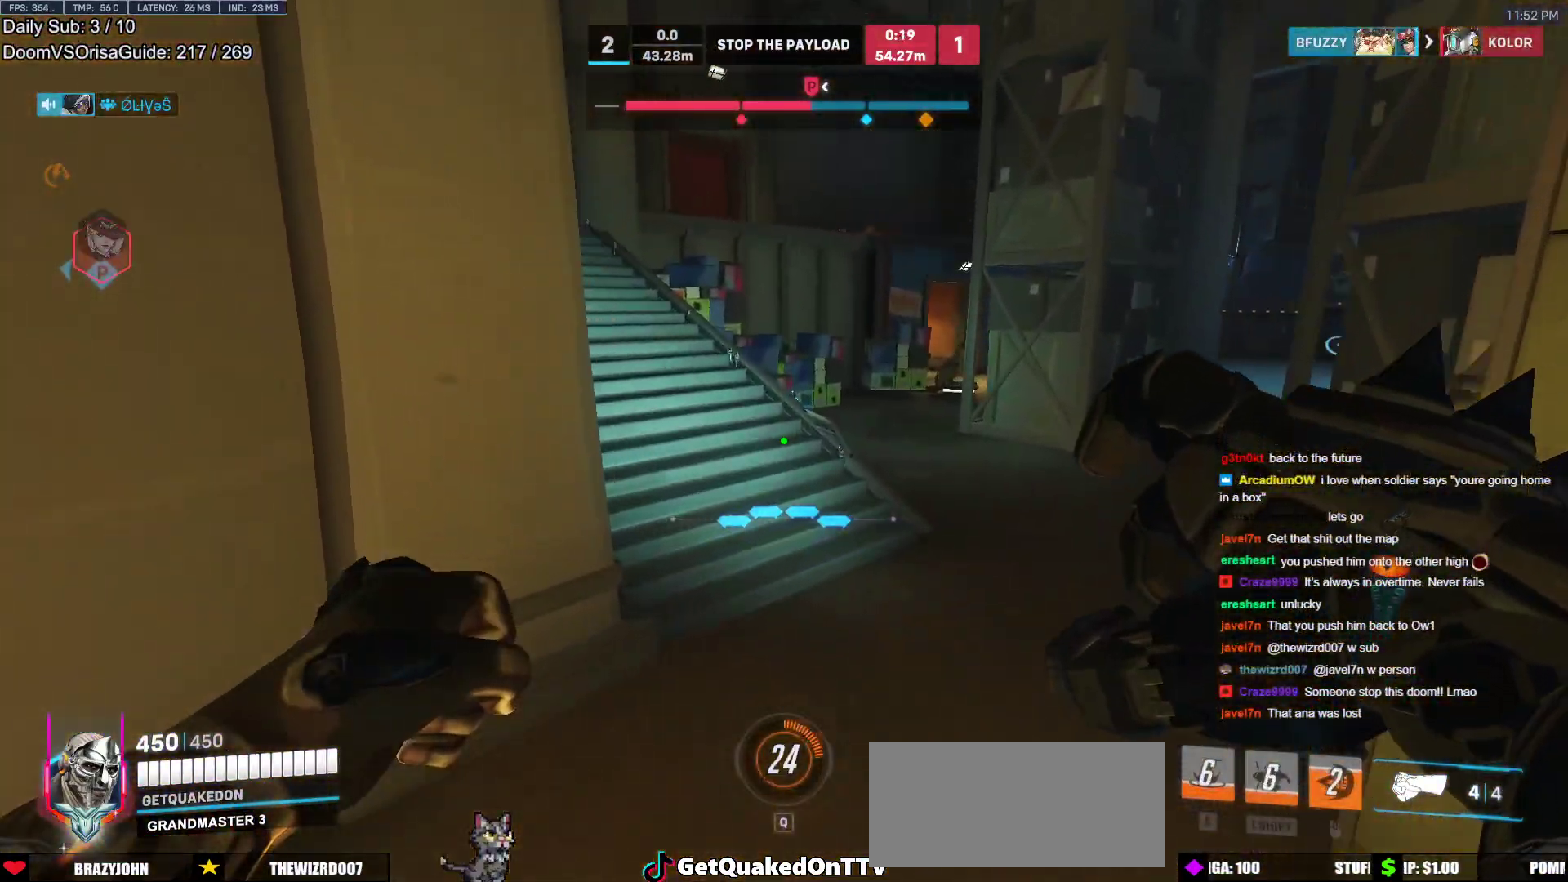
{"keys": ["w"], "mouse": [], "events": [[283, "space", "down"], [433, "space", "up"]]}
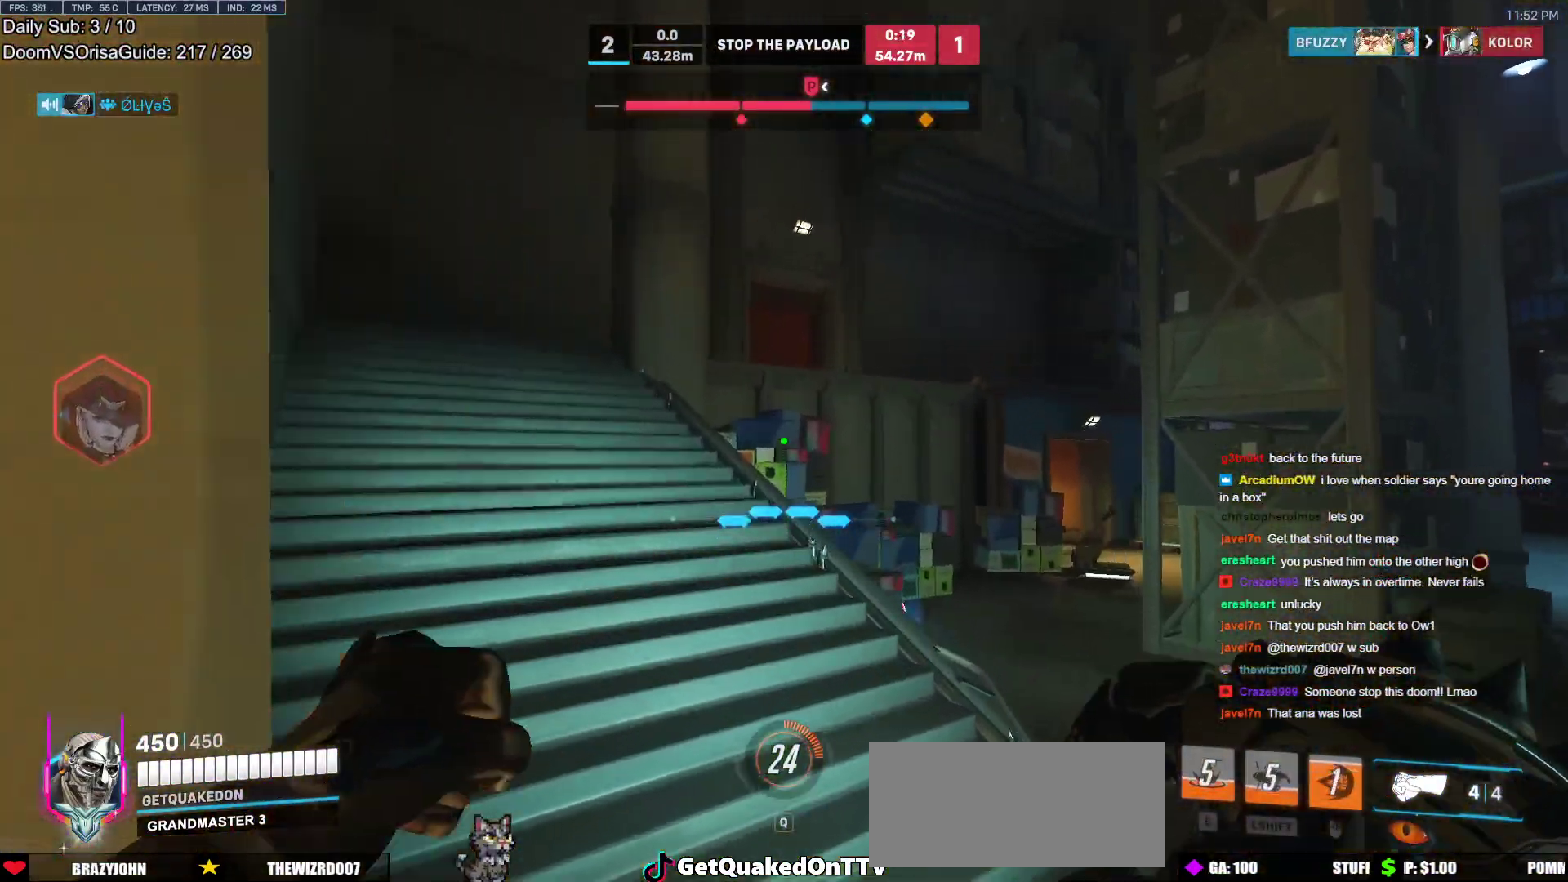
{"keys": ["space", "w"], "mouse": [], "events": [[117, "r", "down"], [217, "r", "up"], [500, "space", "down"]]}
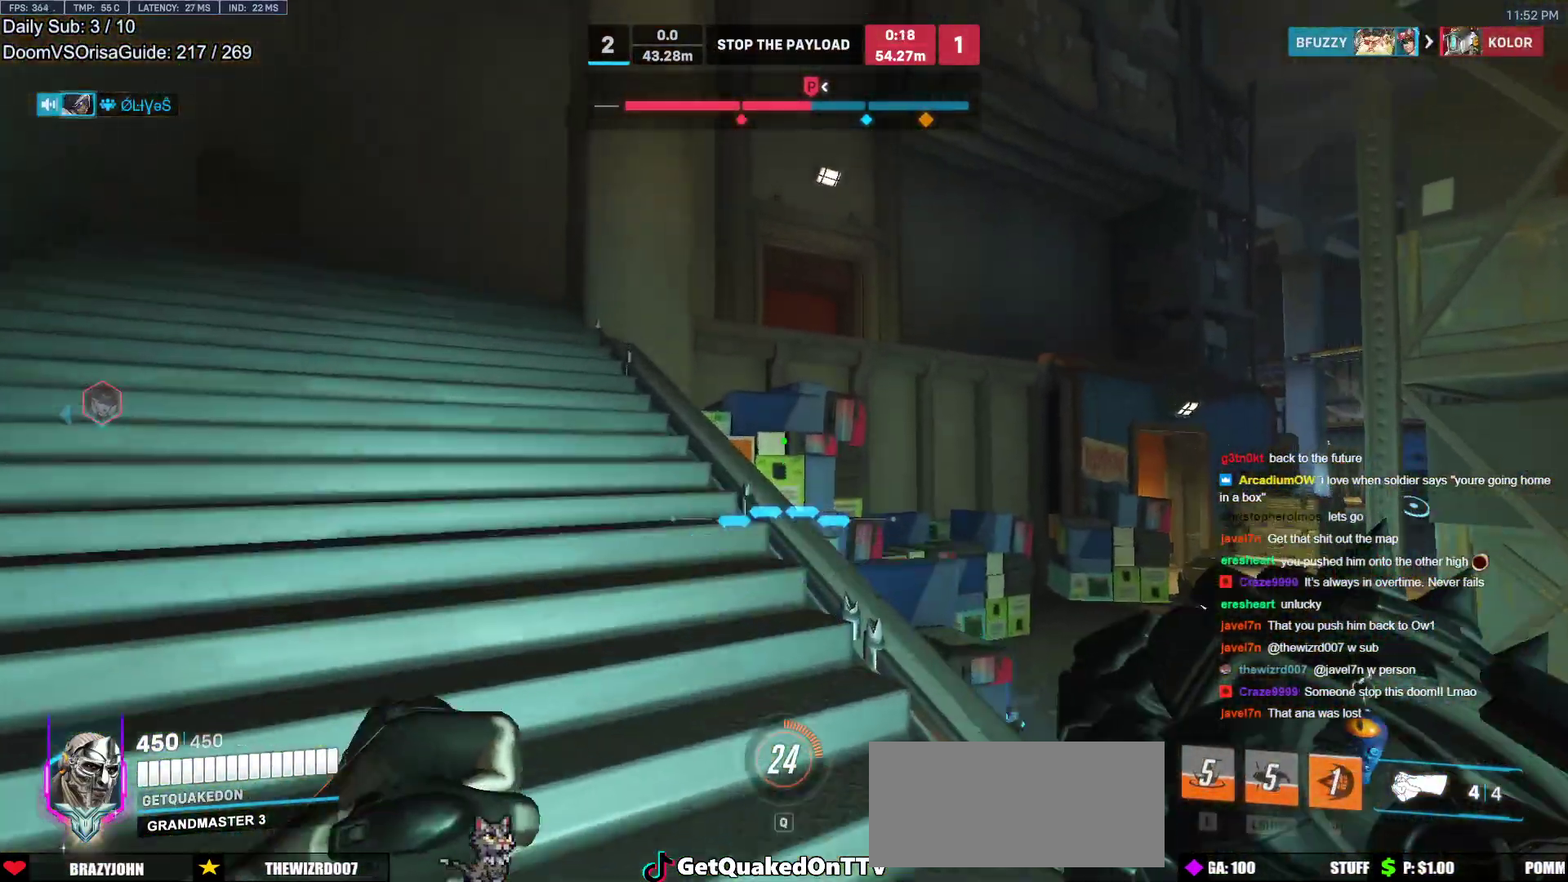
{"keys": ["w"], "mouse": [], "events": [[83, "space", "up"], [183, "r", "down"], [267, "r", "up"]]}
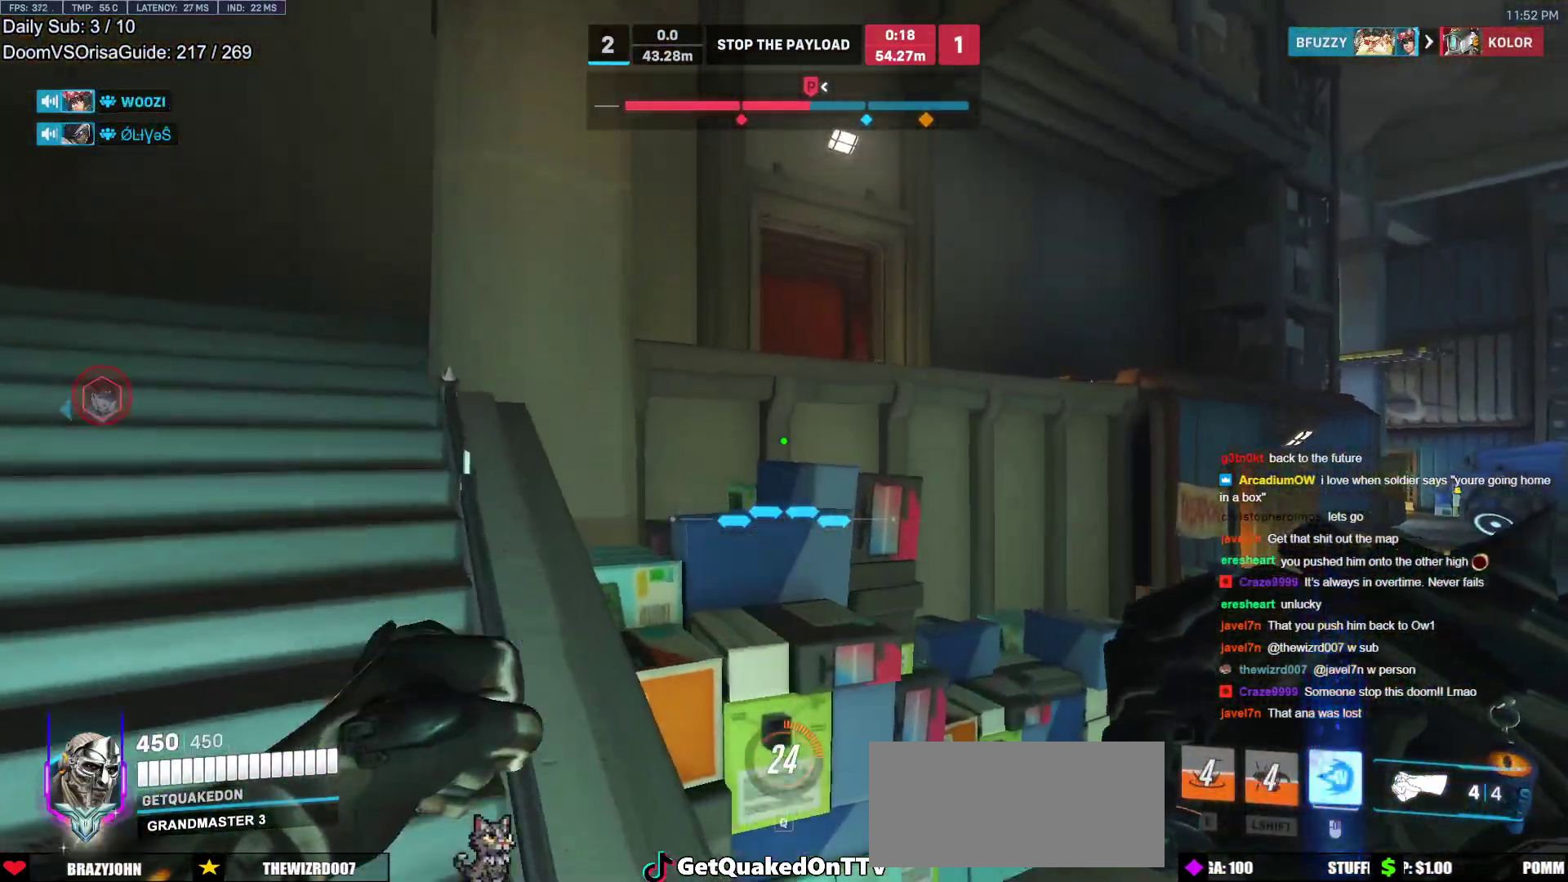
{"keys": ["d", "w"], "mouse": [], "events": [[100, "space", "down"], [200, "space", "up"], [383, "d", "down"]]}
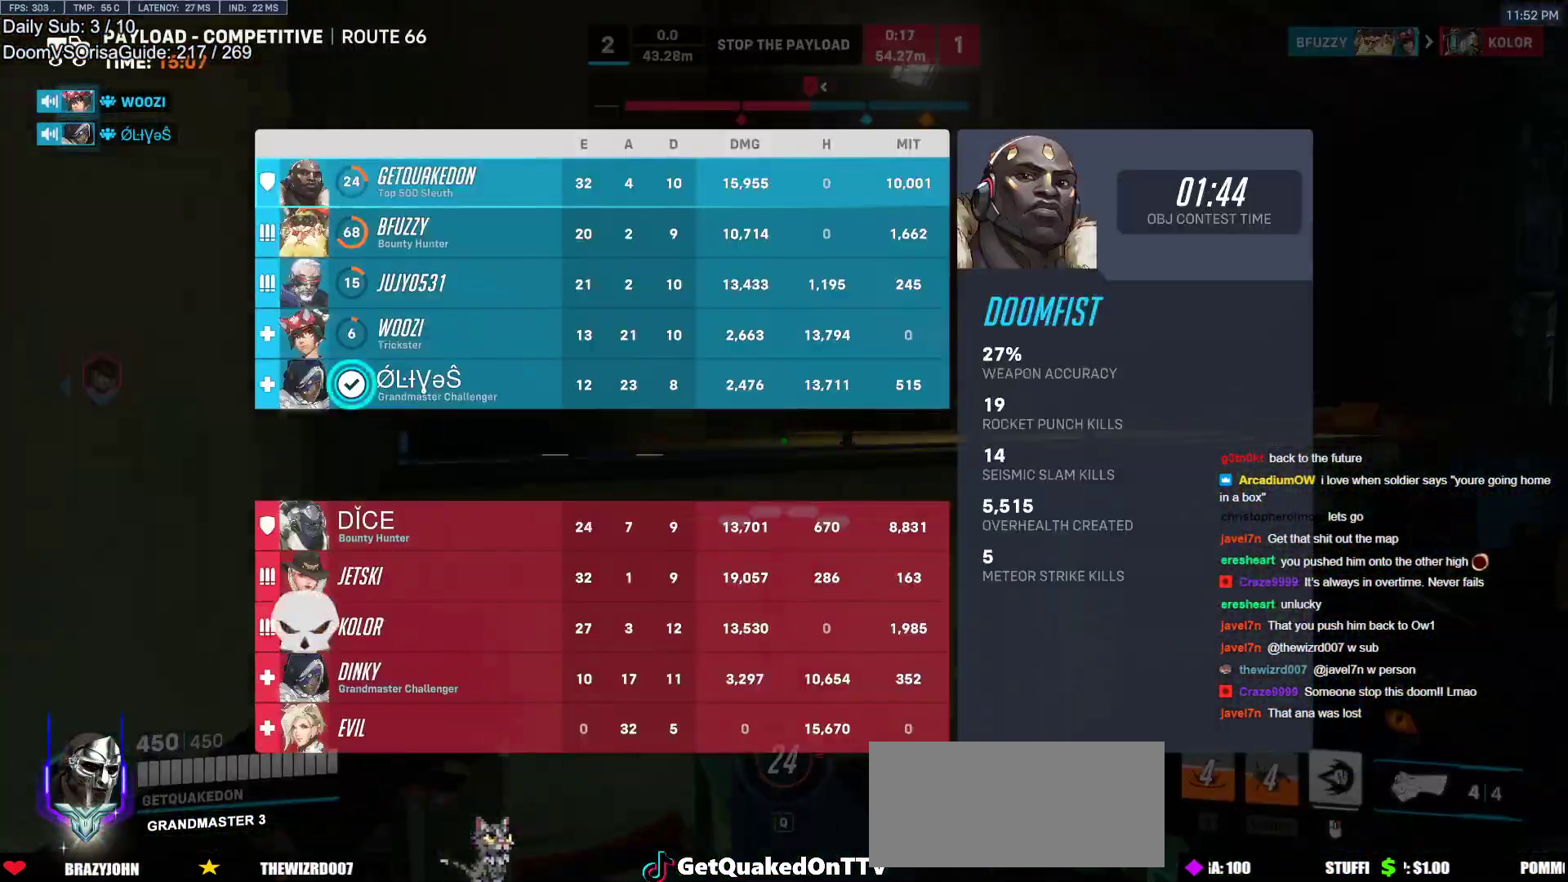
{"keys": ["d", "w"], "mouse": ["right"], "events": [[117, "mouse_right", "down"], [217, "space", "down"], [350, "space", "up"]]}
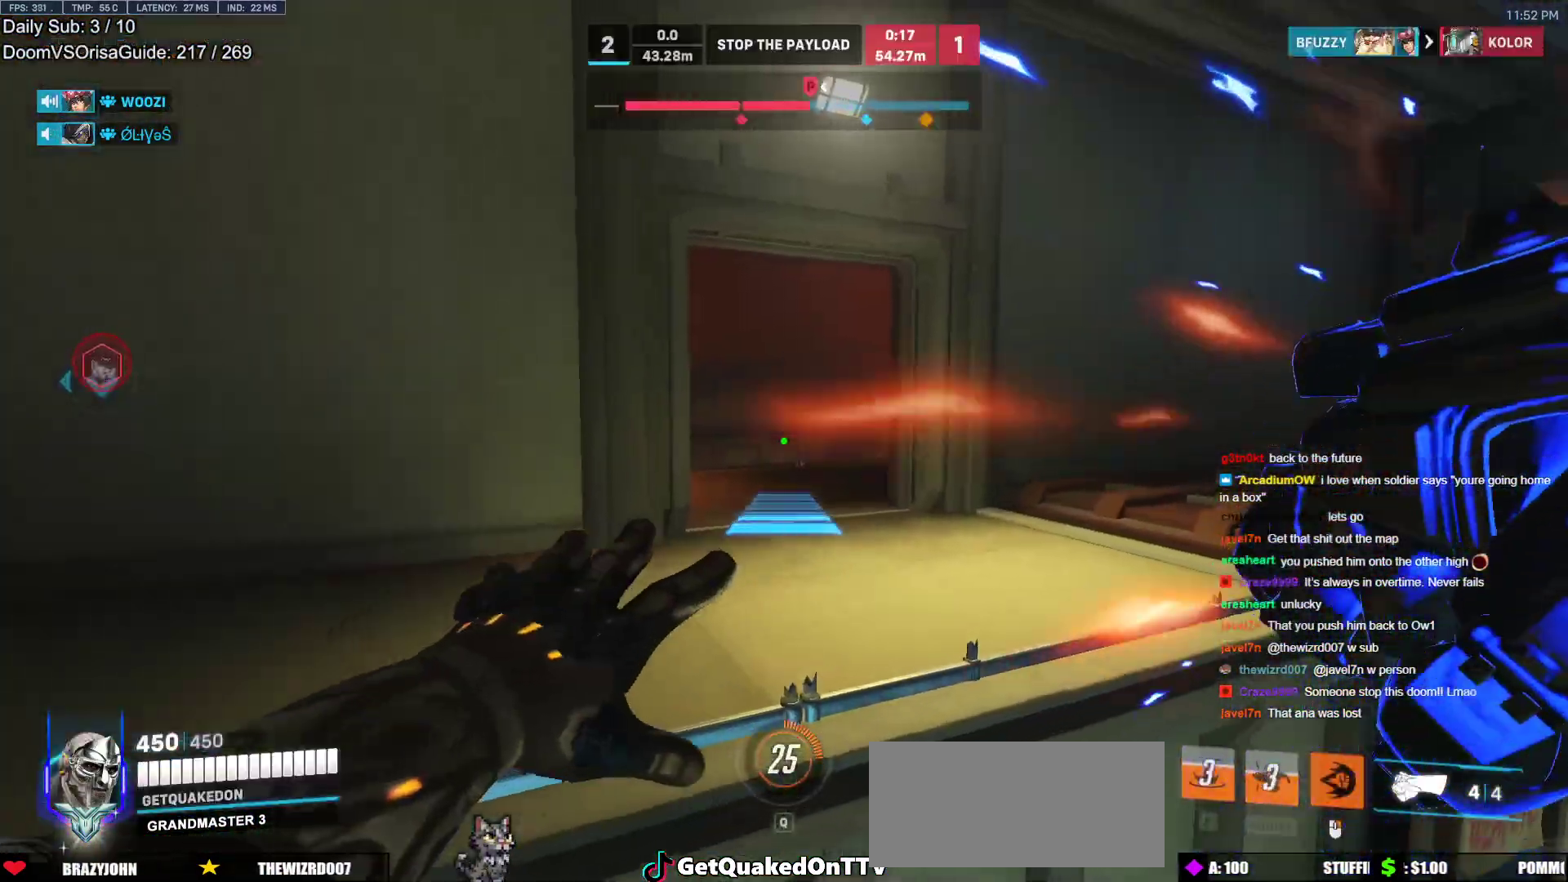
{"keys": ["w"], "mouse": [], "events": [[33, "d", "up"], [33, "mouse_right", "up"], [267, "space", "down"], [367, "space", "up"]]}
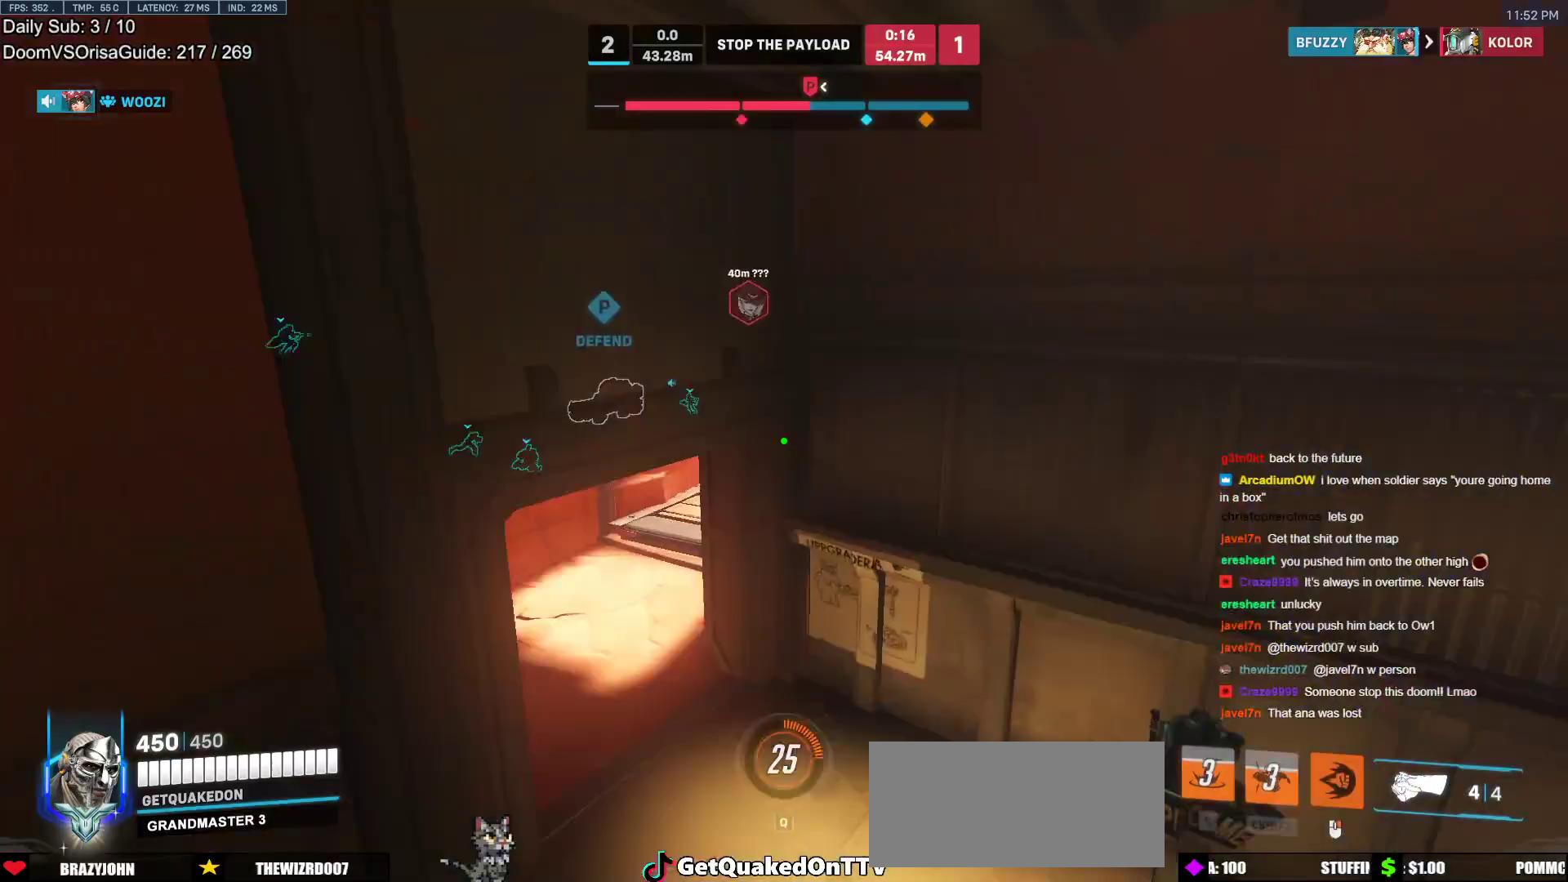
{"keys": ["a", "w"], "mouse": [], "events": [[50, "a", "down"]]}
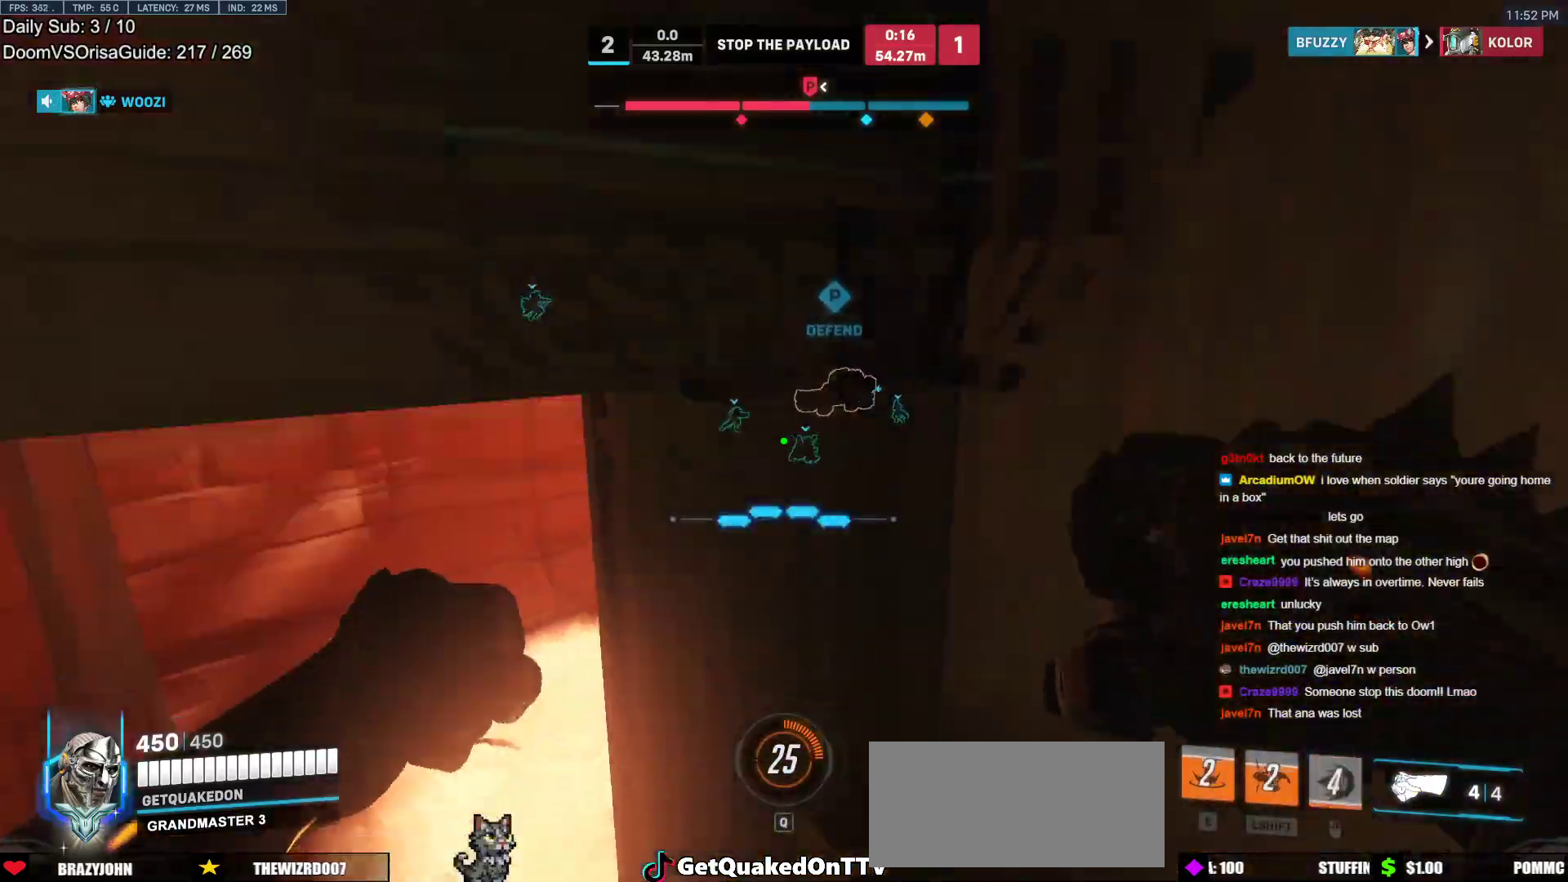
{"keys": ["a", "w"], "mouse": [], "events": [[33, "w", "up"], [400, "w", "down"]]}
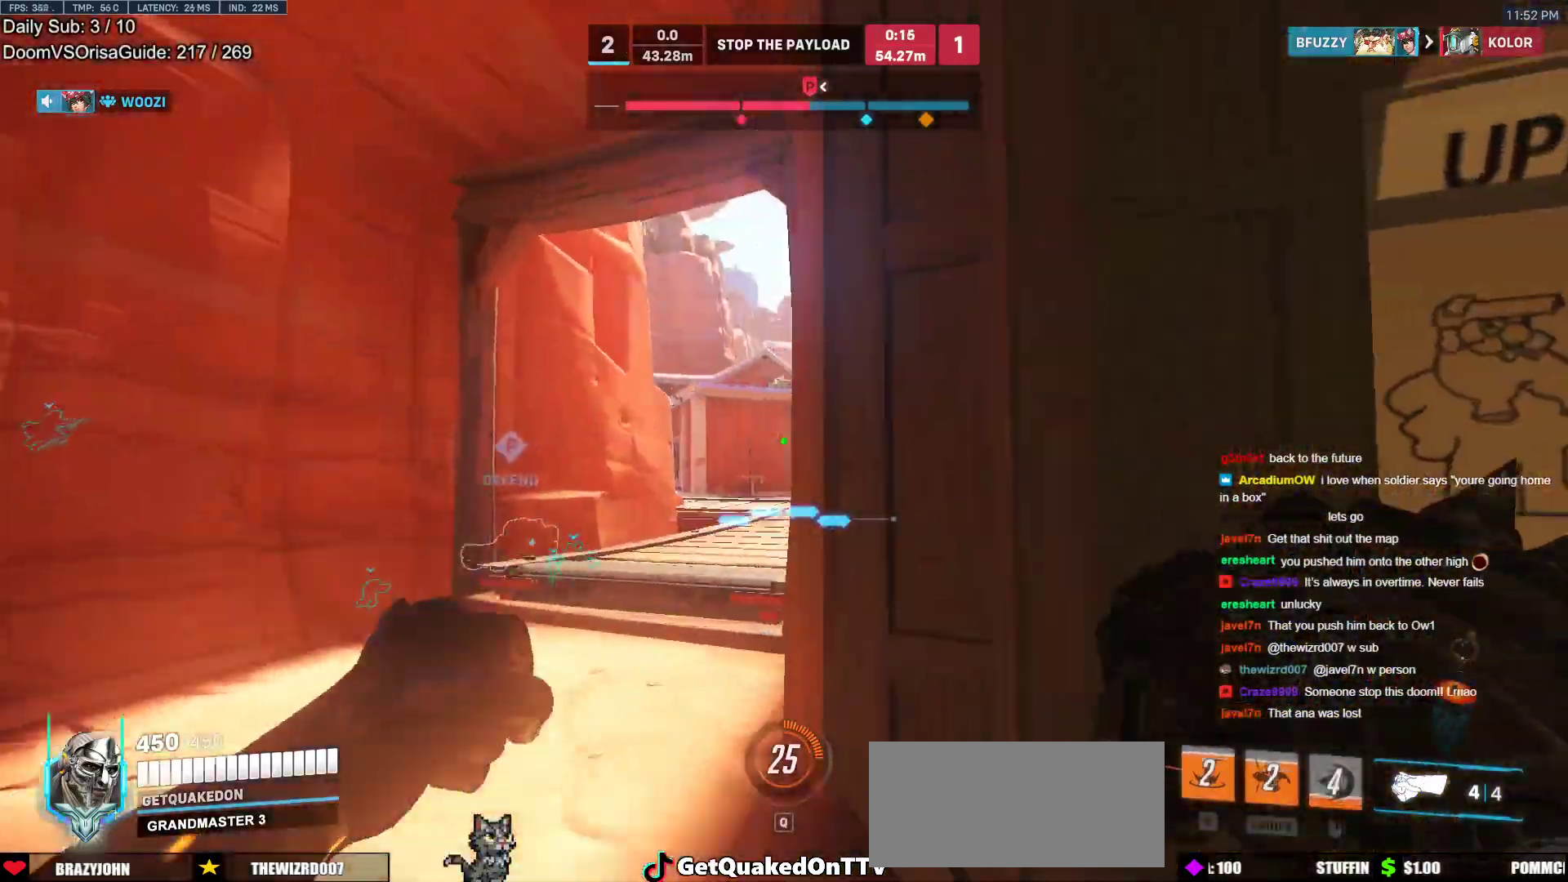
{"keys": ["w"], "mouse": ["left"], "events": [[317, "a", "up"], [467, "mouse_left", "down"]]}
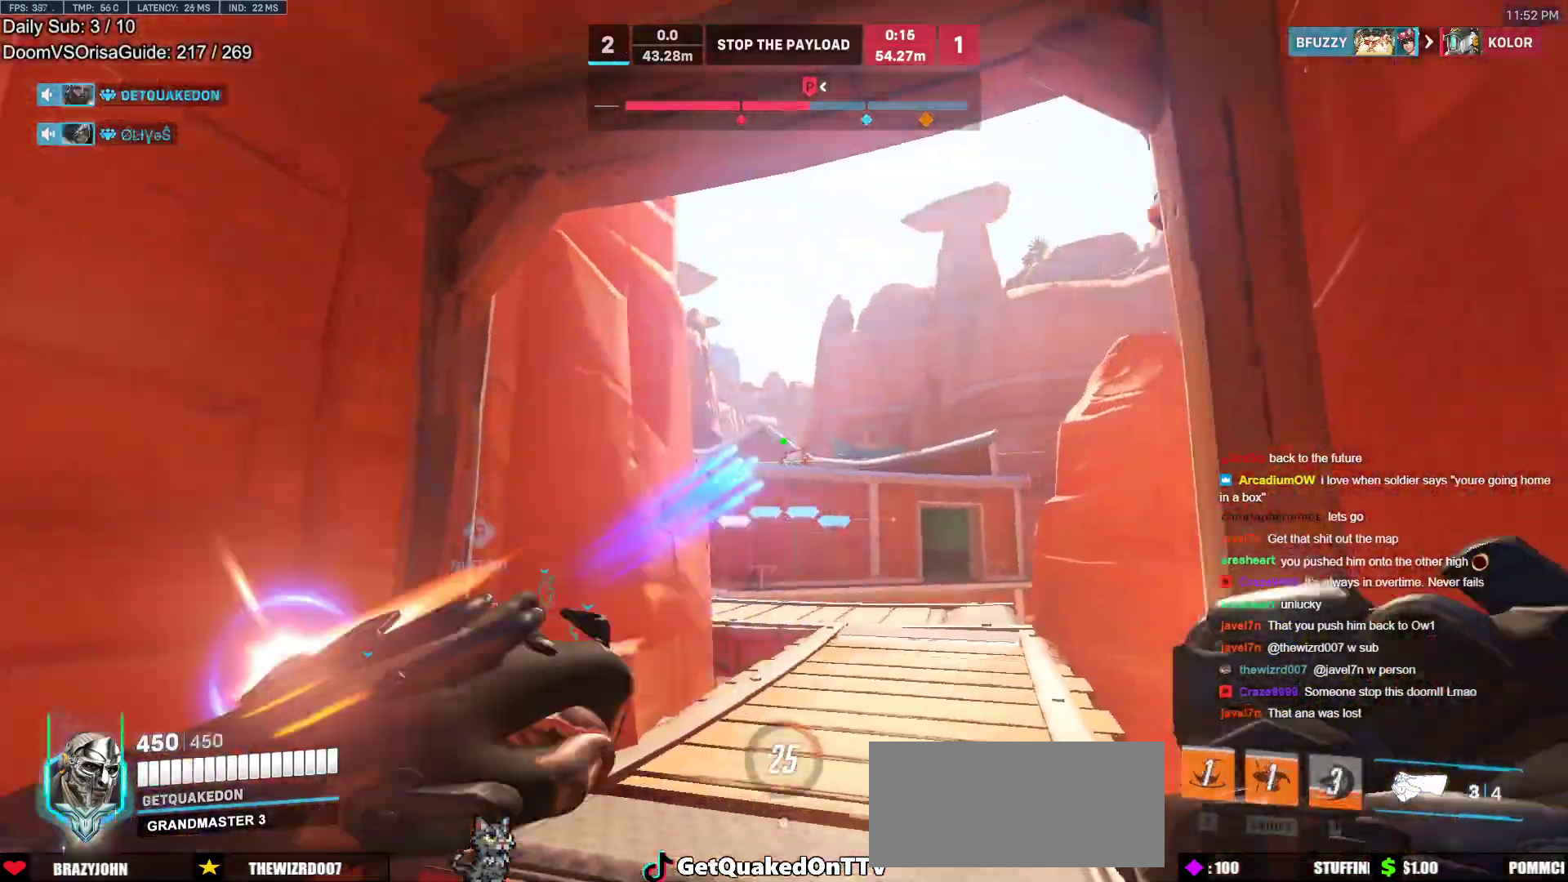
{"keys": ["d", "w"], "mouse": ["left"], "events": [[250, "d", "down"]]}
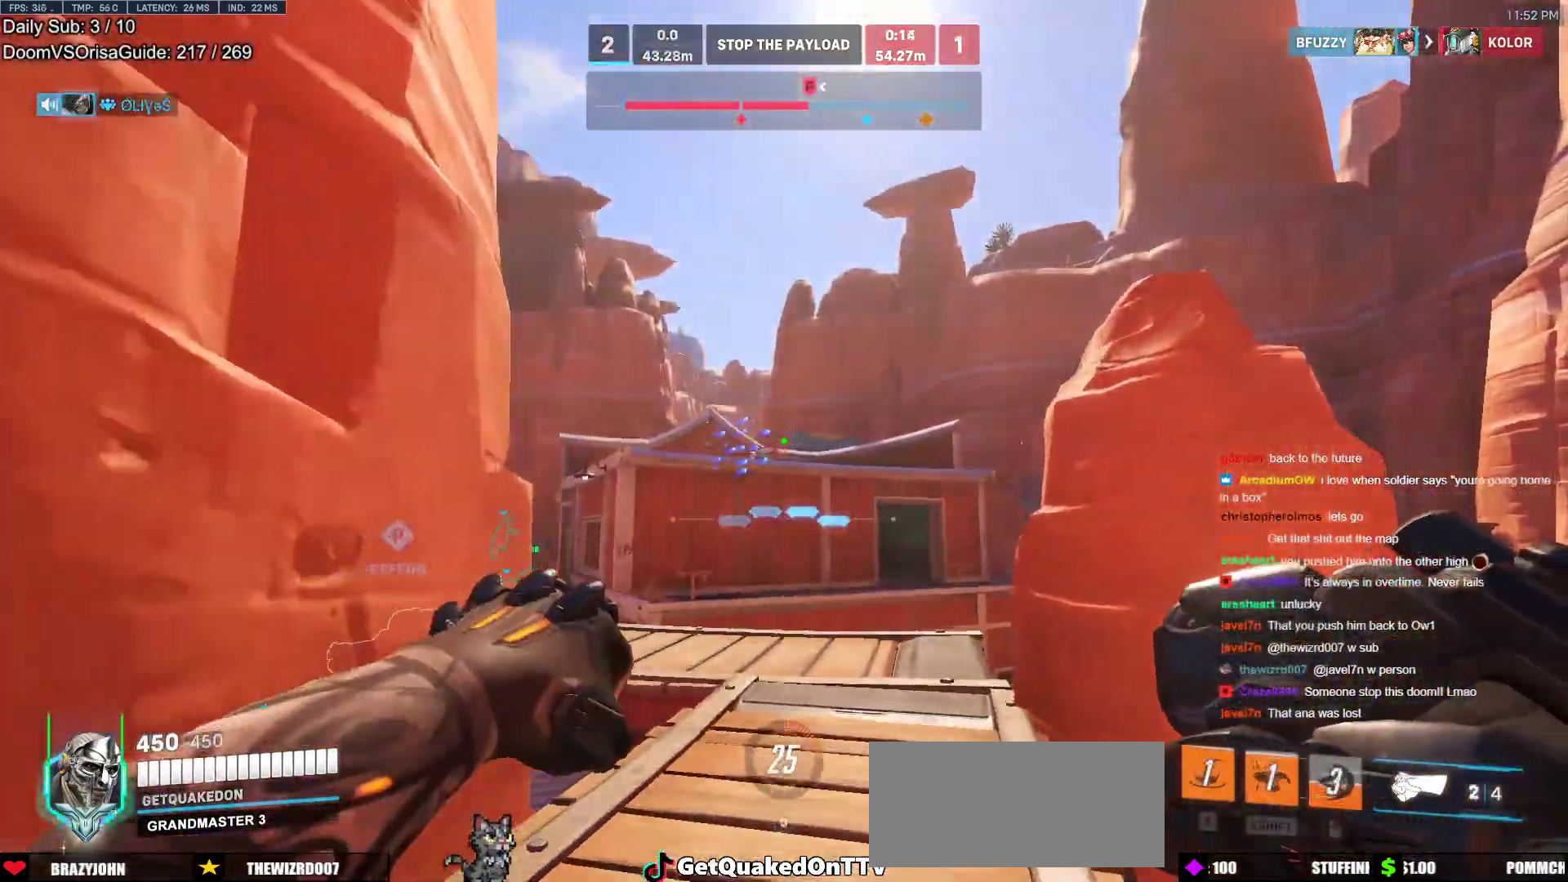
{"keys": ["space", "w"], "mouse": [], "events": [[17, "d", "up"], [450, "space", "down"], [500, "mouse_left", "up"]]}
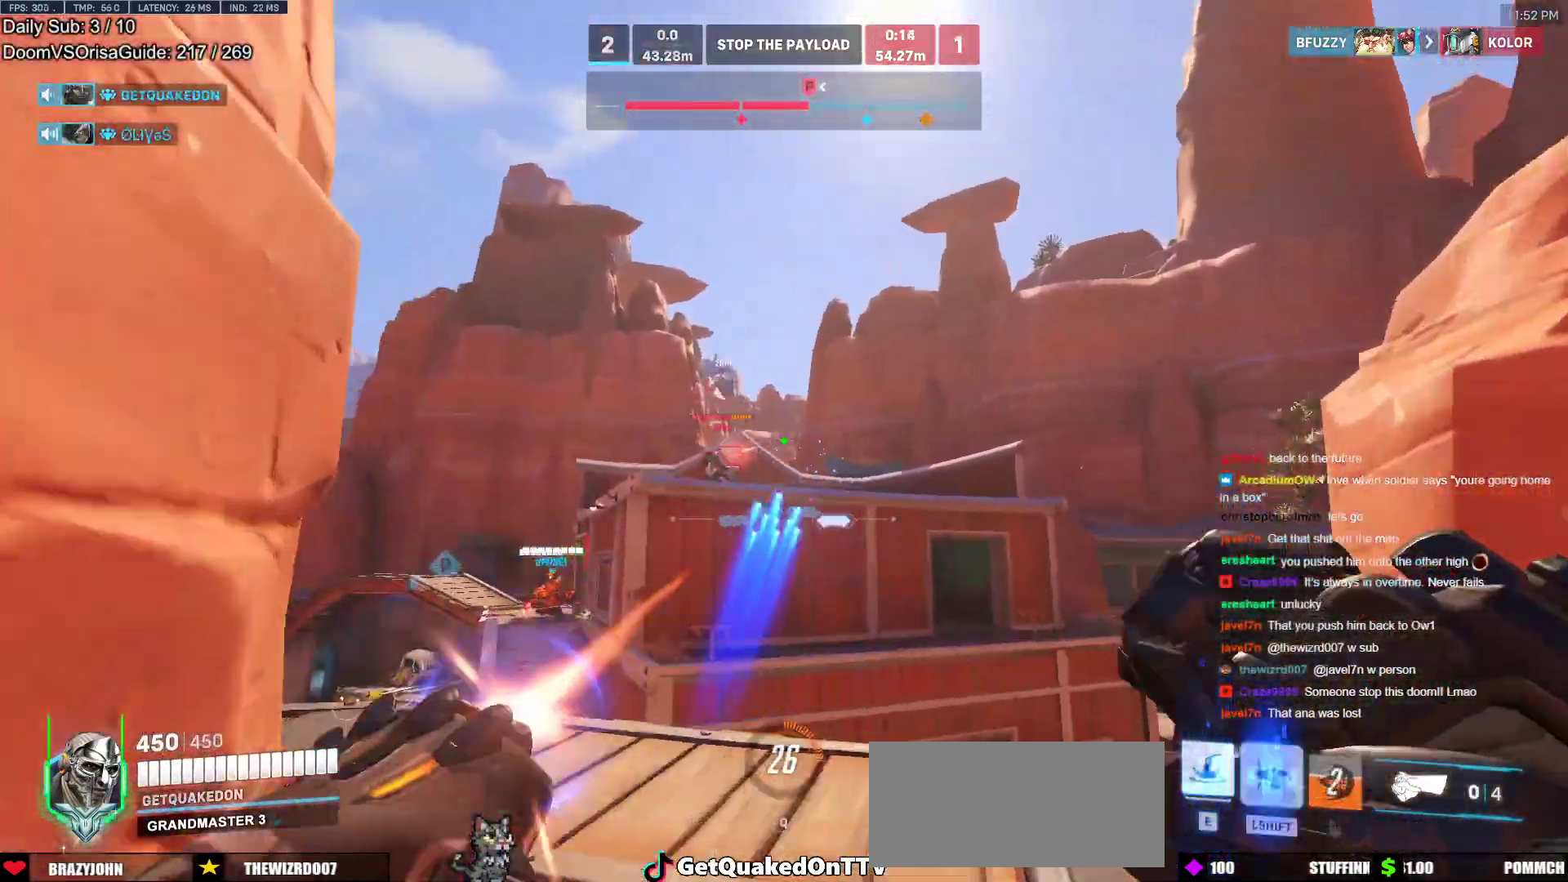
{"keys": ["a", "w"], "mouse": [], "events": [[83, "space", "up"], [233, "e", "down"], [317, "a", "down"], [317, "e", "up"]]}
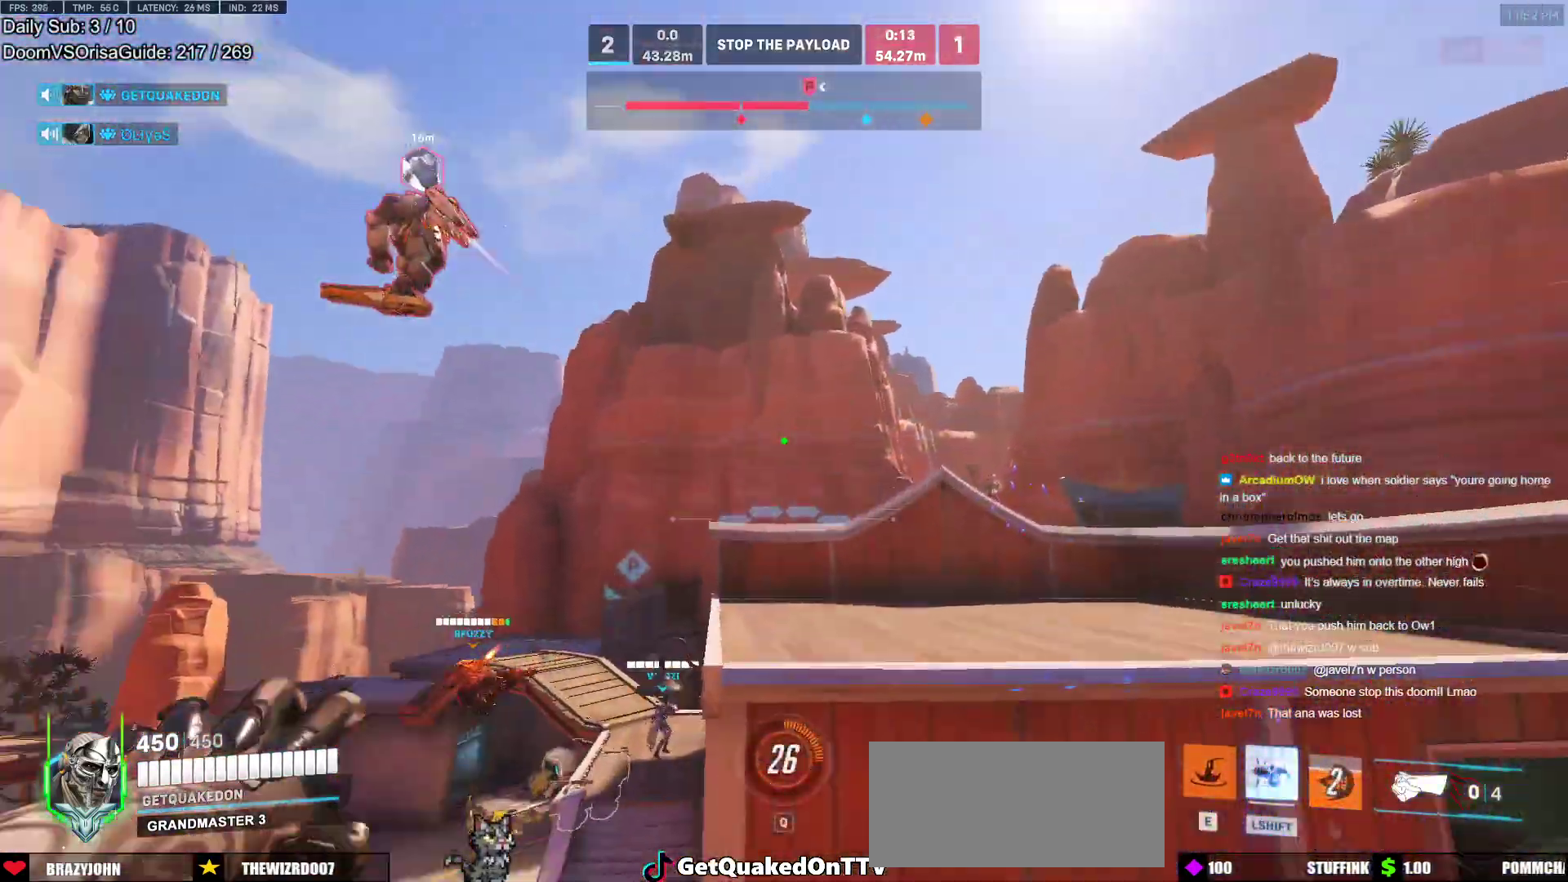
{"keys": ["w"], "mouse": [], "events": [[100, "e", "down"], [150, "a", "up"], [200, "e", "up"], [333, "a", "down"], [483, "a", "up"]]}
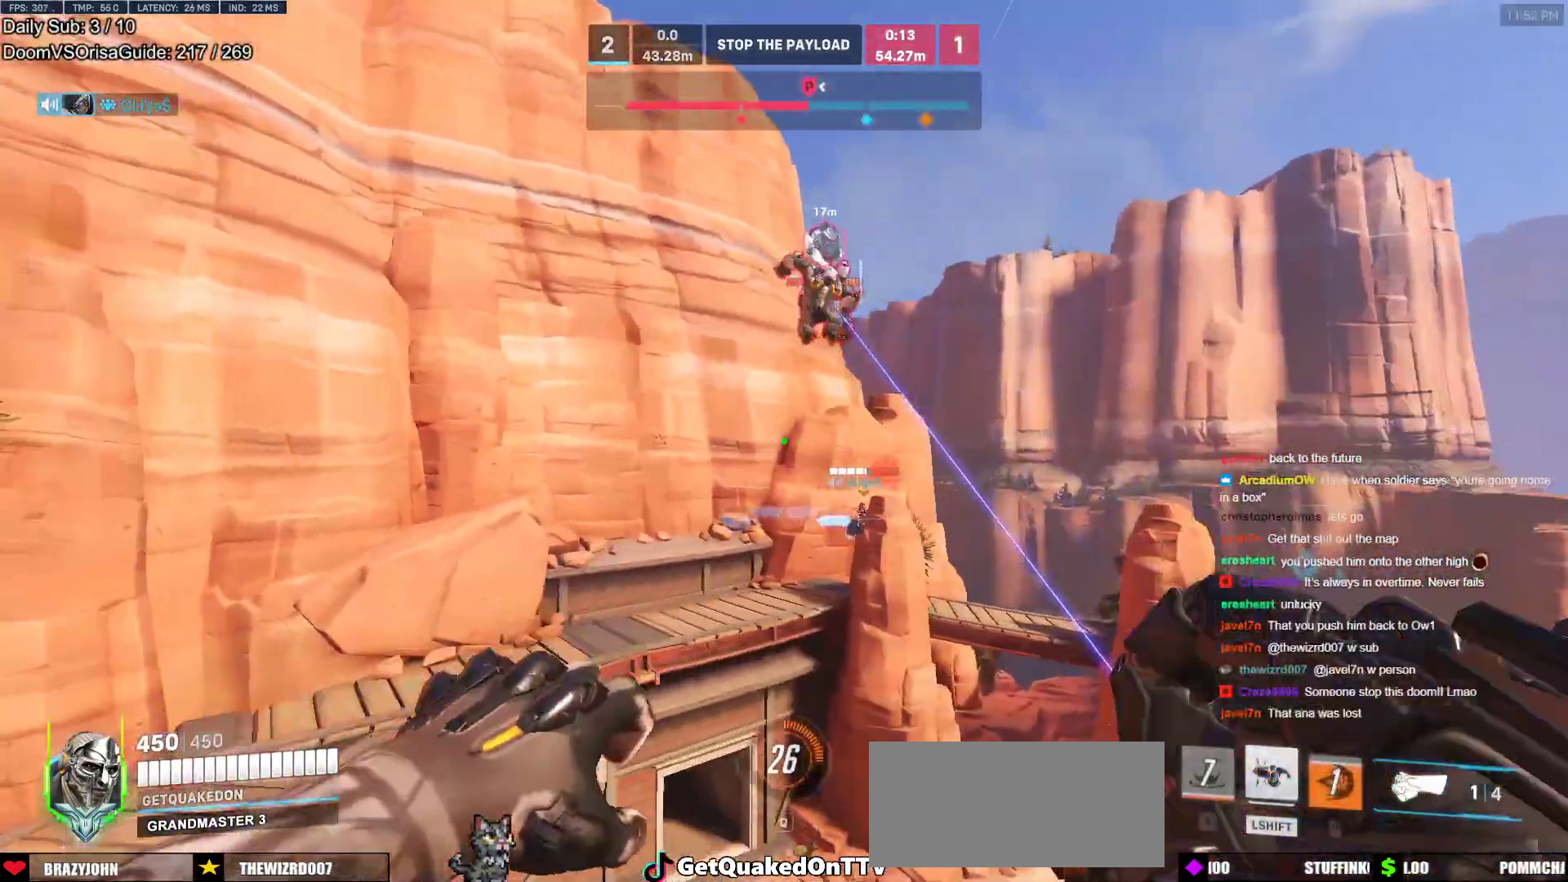
{"keys": ["d", "w"], "mouse": ["right"], "events": [[17, "mouse_left", "down"], [117, "space", "down"], [217, "mouse_left", "up"], [217, "space", "up"], [250, "a", "down"], [300, "mouse_right", "down"], [400, "a", "up"], [450, "d", "down"]]}
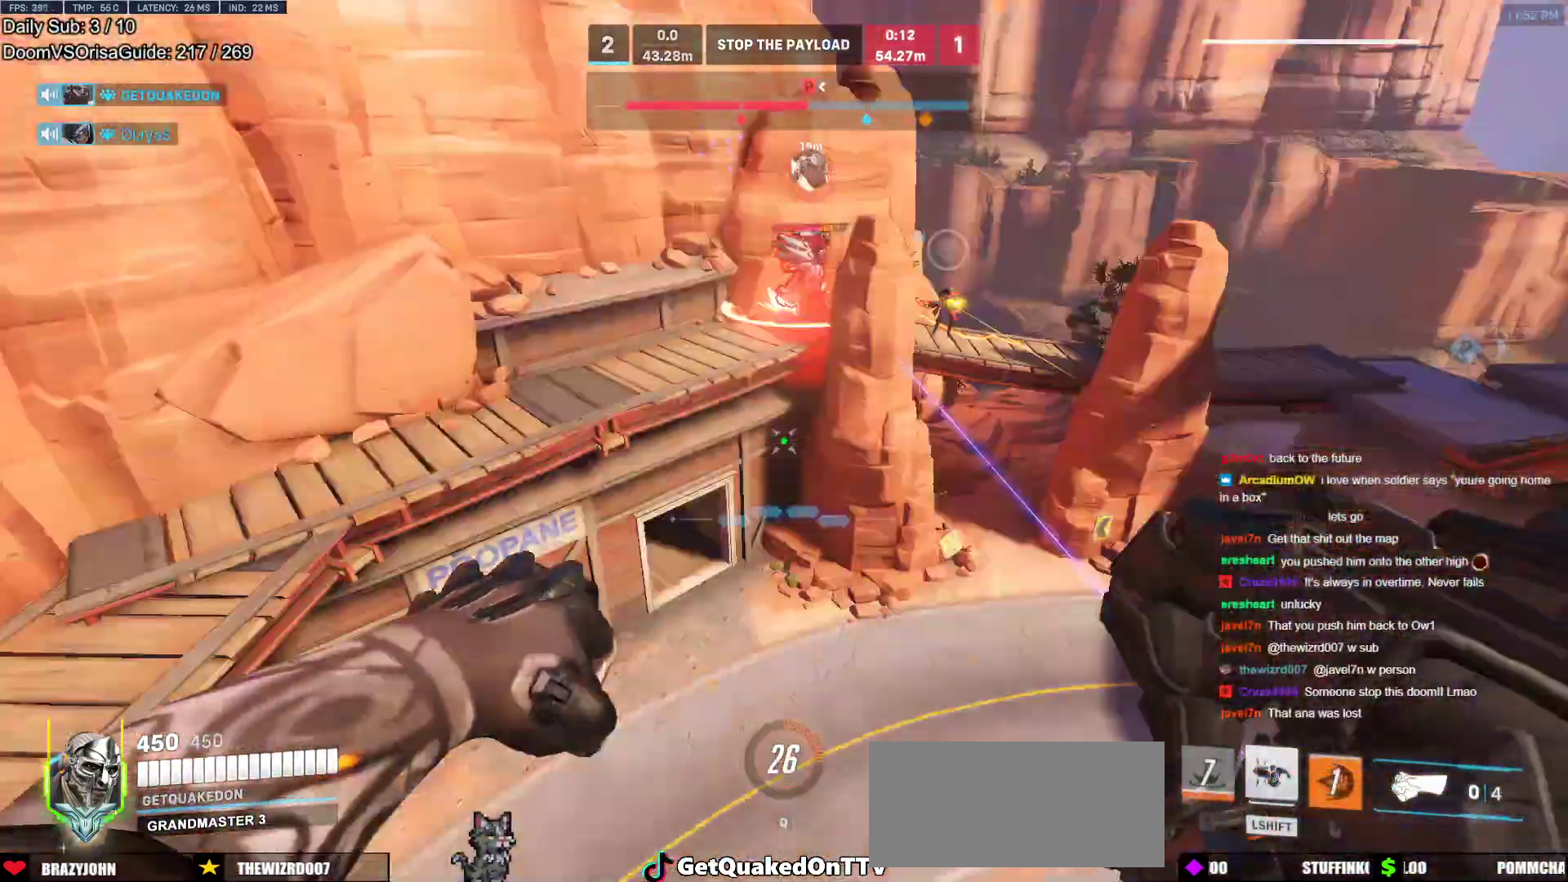
{"keys": ["w"], "mouse": ["right"], "events": [[33, "d", "up"], [133, "a", "down"], [317, "a", "up"]]}
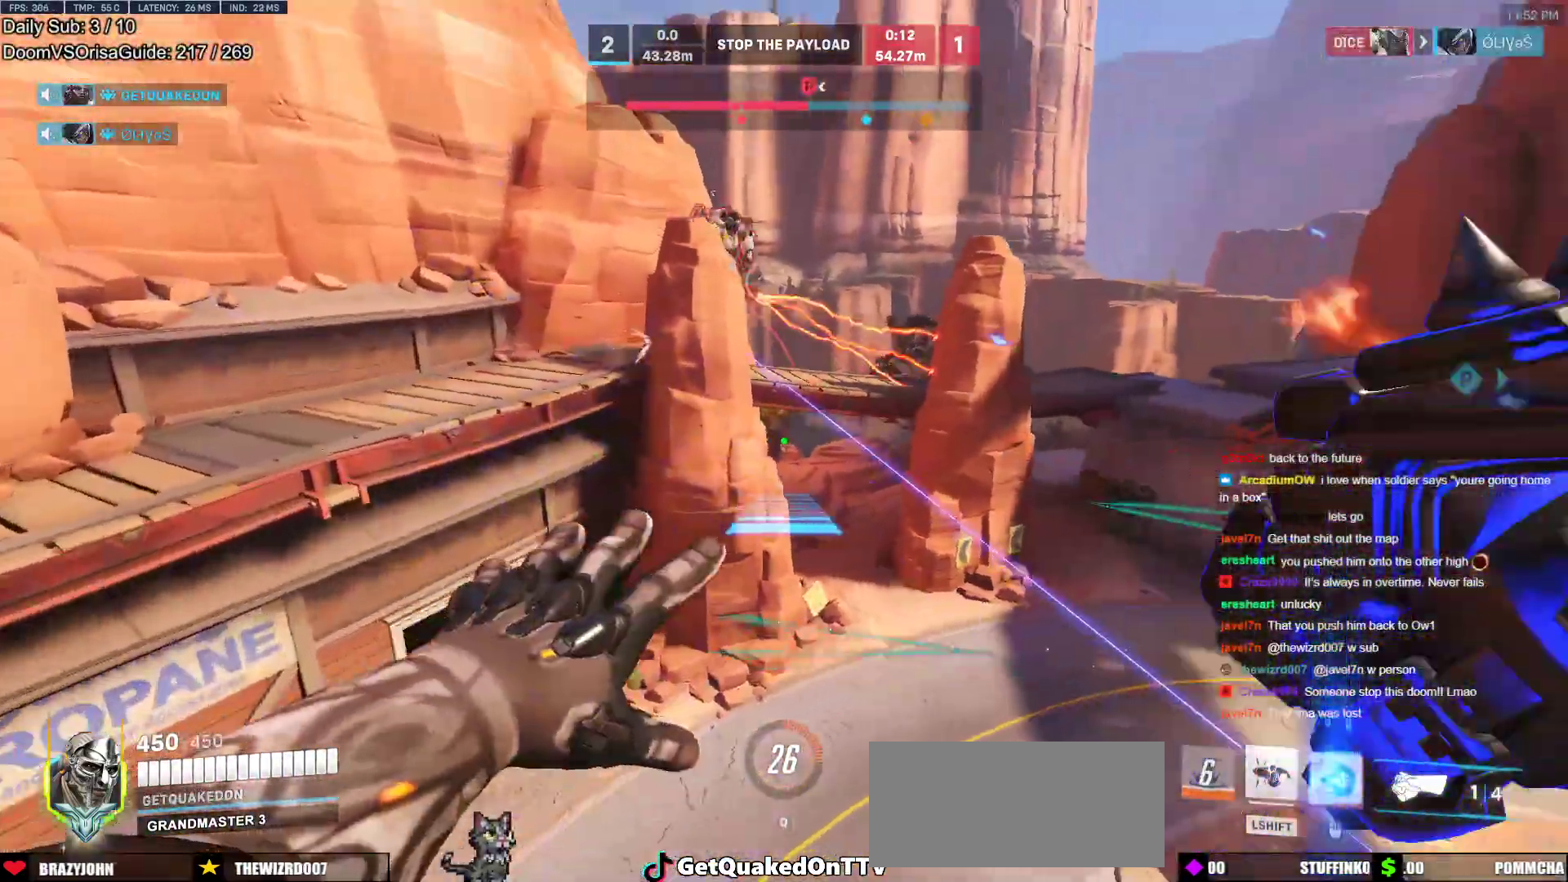
{"keys": ["w"], "mouse": ["left"], "events": [[50, "mouse_right", "up"], [100, "space", "down"], [200, "space", "up"], [250, "space", "down"], [333, "space", "up"], [483, "mouse_left", "down"]]}
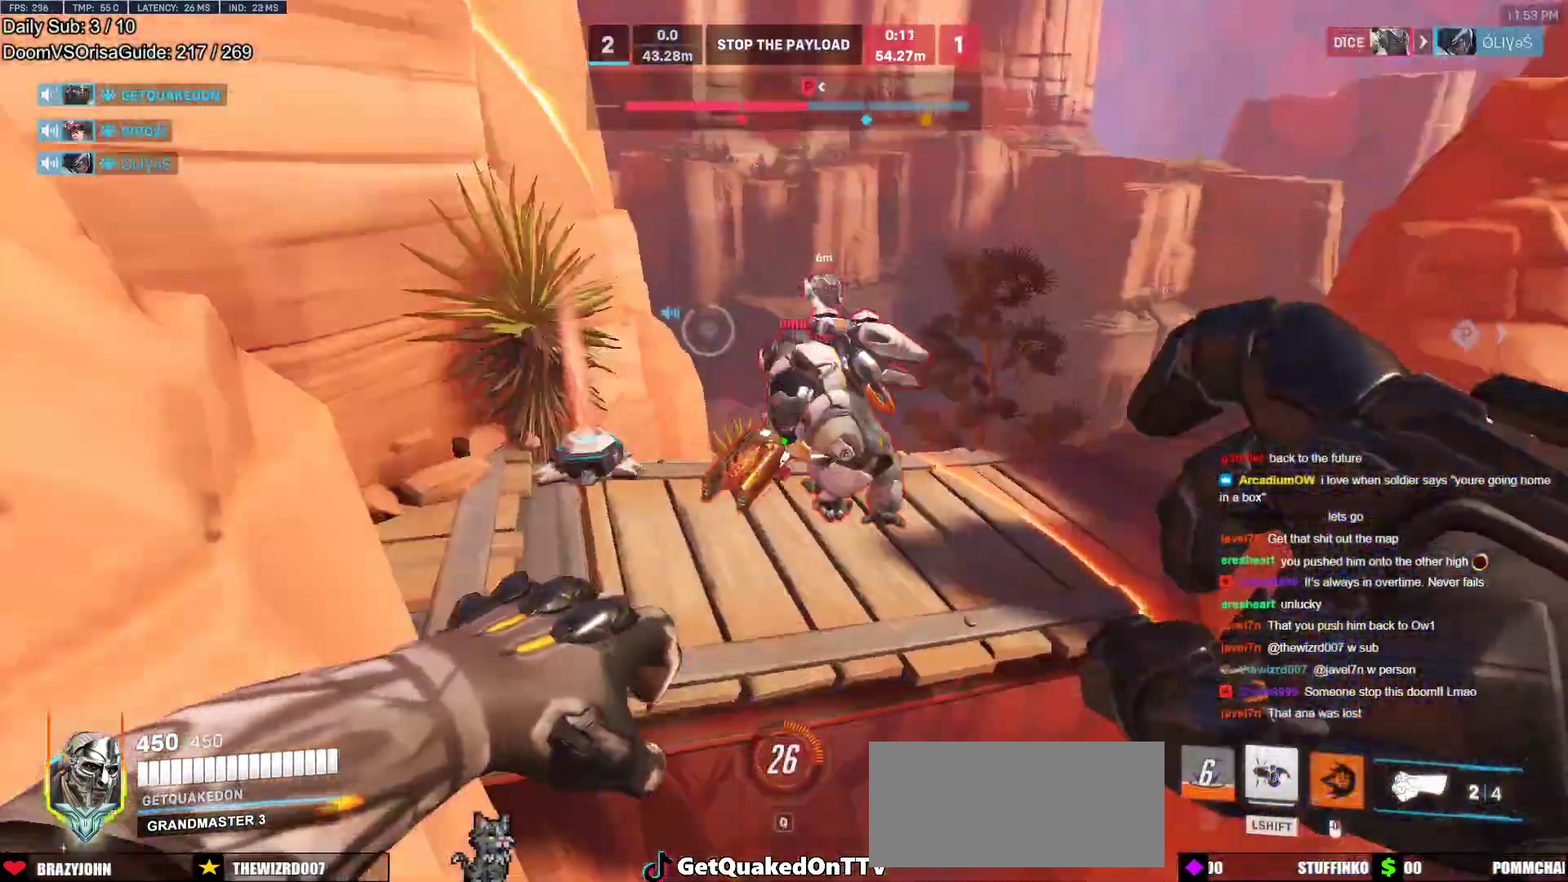
{"keys": ["a"], "mouse": ["left"], "events": [[17, "d", "down"], [67, "w", "up"], [117, "w", "down"], [167, "d", "up"], [167, "mouse_left", "up"], [217, "d", "down"], [300, "d", "up"], [350, "mouse_left", "down"], [500, "a", "down"], [500, "w", "up"]]}
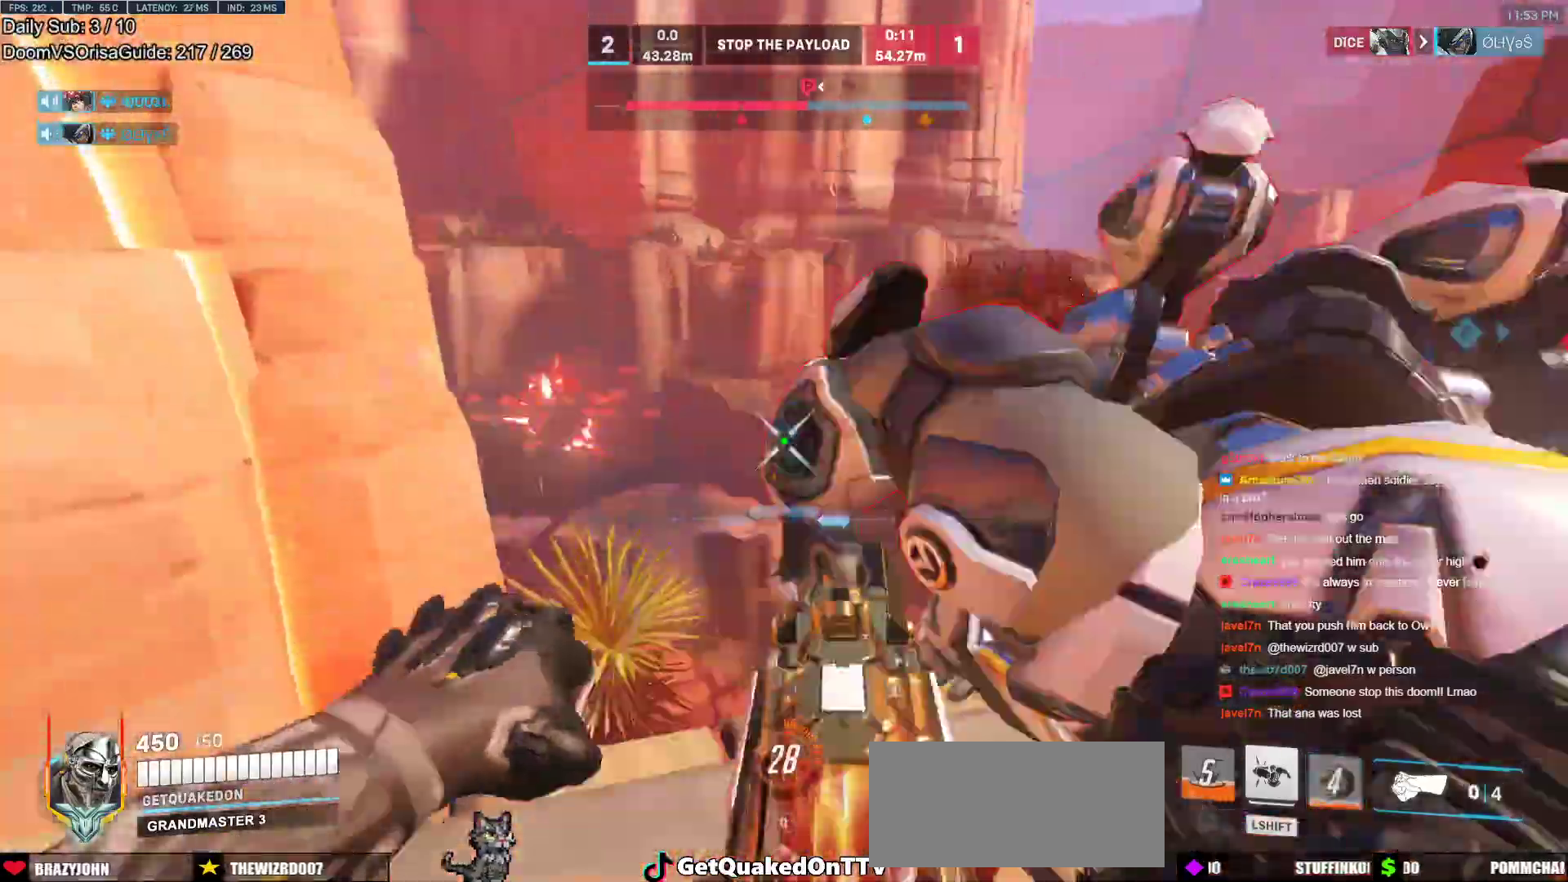
{"keys": ["a", "w"], "mouse": [], "events": [[33, "a", "up"], [33, "d", "down"], [33, "mouse_left", "up"], [83, "w", "down"], [133, "d", "up"], [233, "a", "down"], [233, "mouse_left", "down"], [317, "melee", "down"], [417, "mouse_left", "up"], [467, "melee", "up"]]}
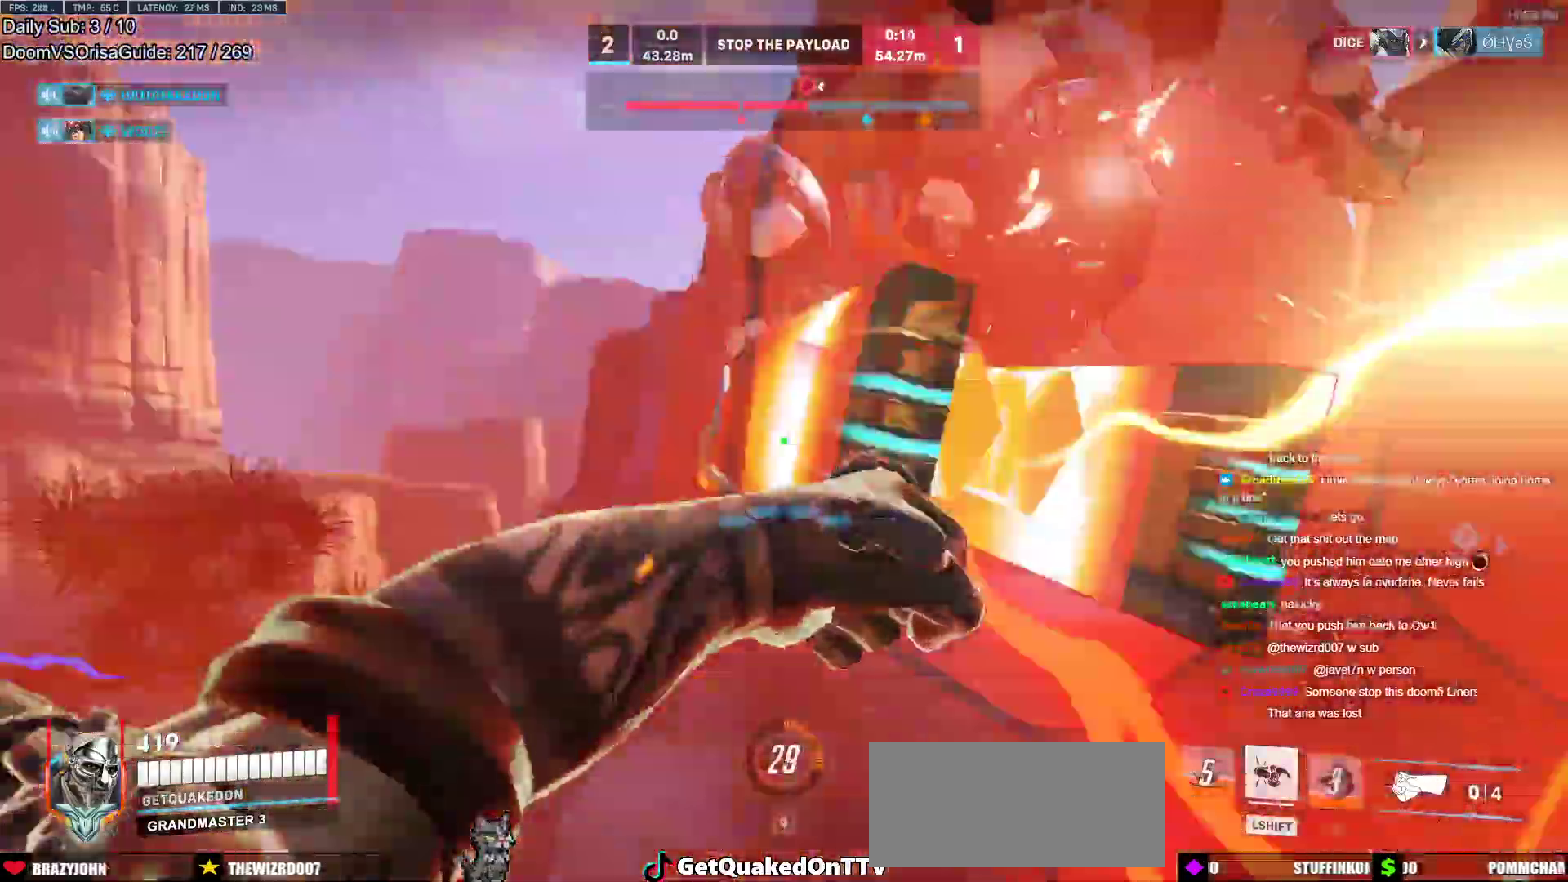
{"keys": ["a", "w"], "mouse": [], "events": [[50, "a", "up"], [50, "d", "down"], [50, "w", "up"], [250, "w", "down"], [383, "melee", "down"], [467, "melee", "up"], [483, "a", "down"], [483, "d", "up"]]}
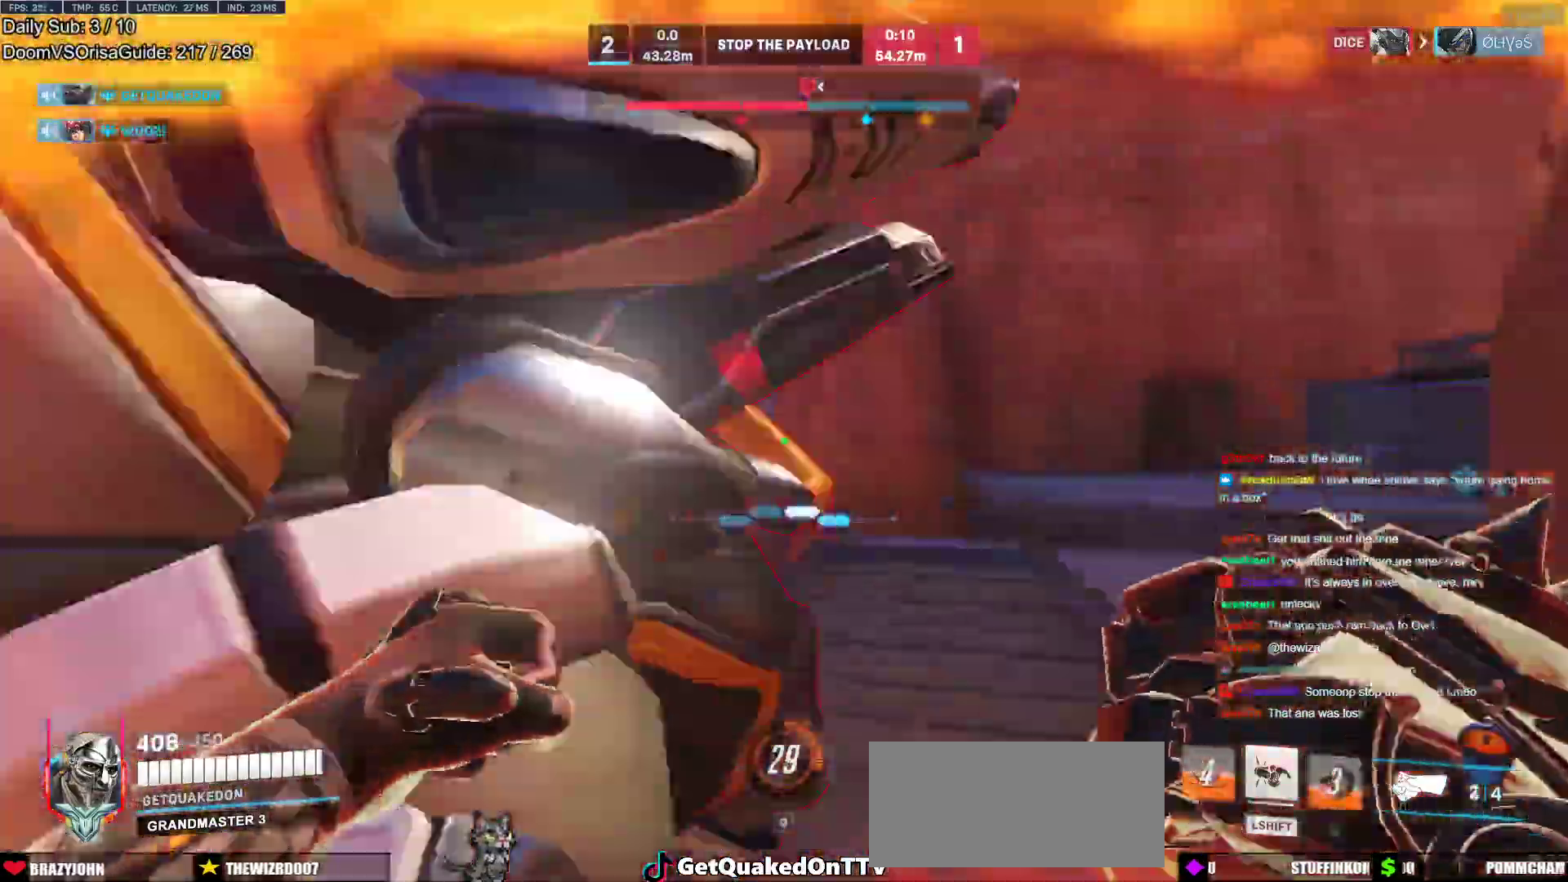
{"keys": ["a", "melee"], "mouse": [], "events": [[67, "a", "up"], [67, "melee", "down"], [117, "d", "down"], [167, "melee", "up"], [167, "w", "up"], [250, "melee", "down"], [400, "a", "down"], [500, "d", "up"]]}
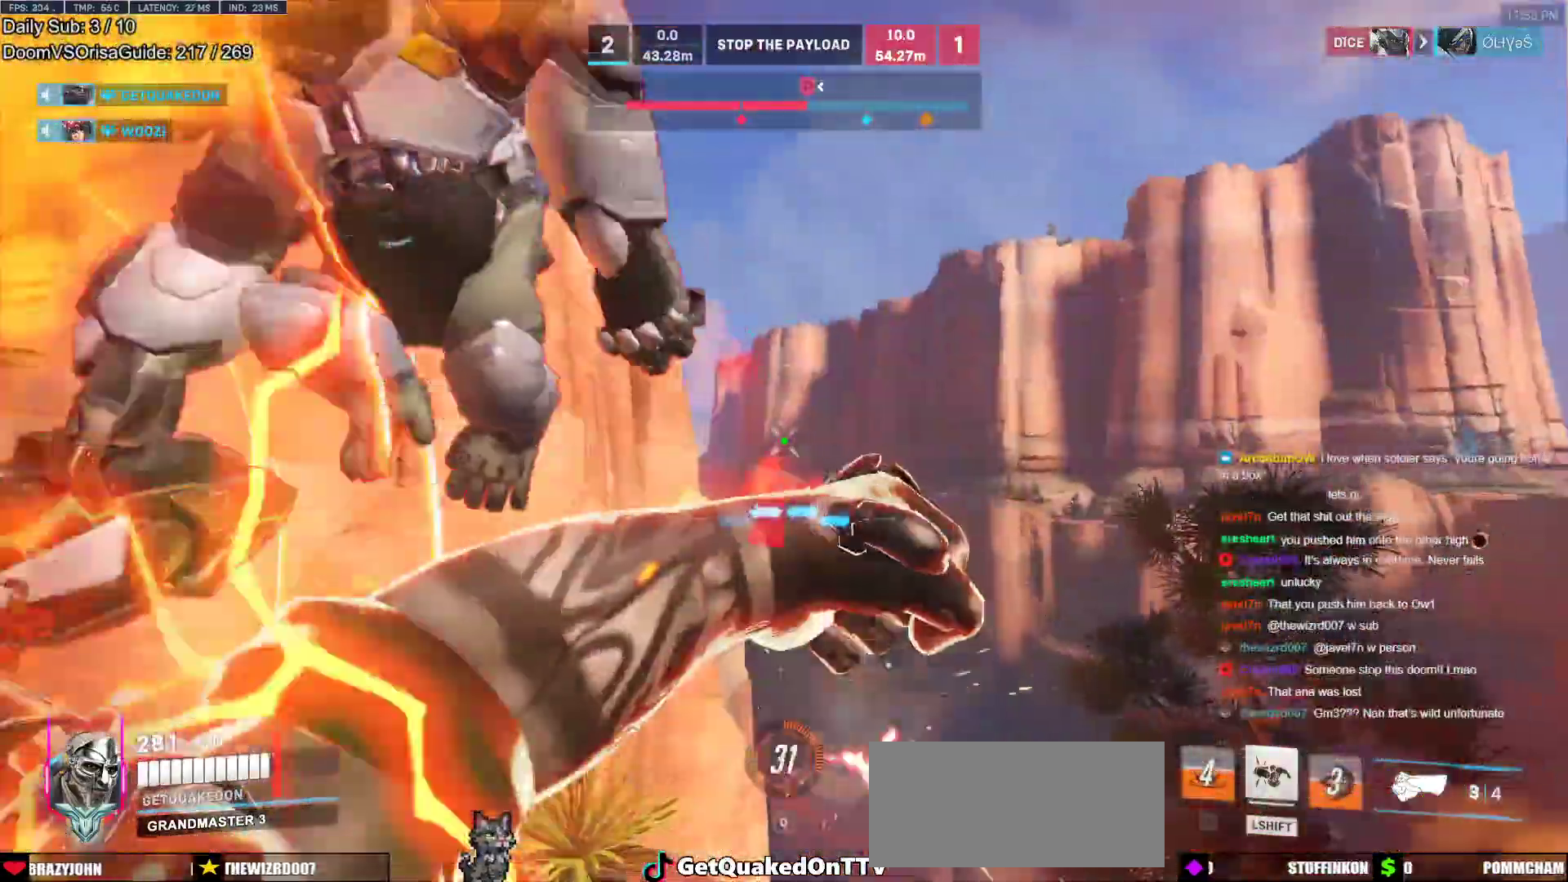
{"keys": ["a", "w"], "mouse": ["left"], "events": [[50, "melee", "up"], [233, "w", "down"], [317, "mouse_left", "down"], [317, "w", "up"], [467, "w", "down"]]}
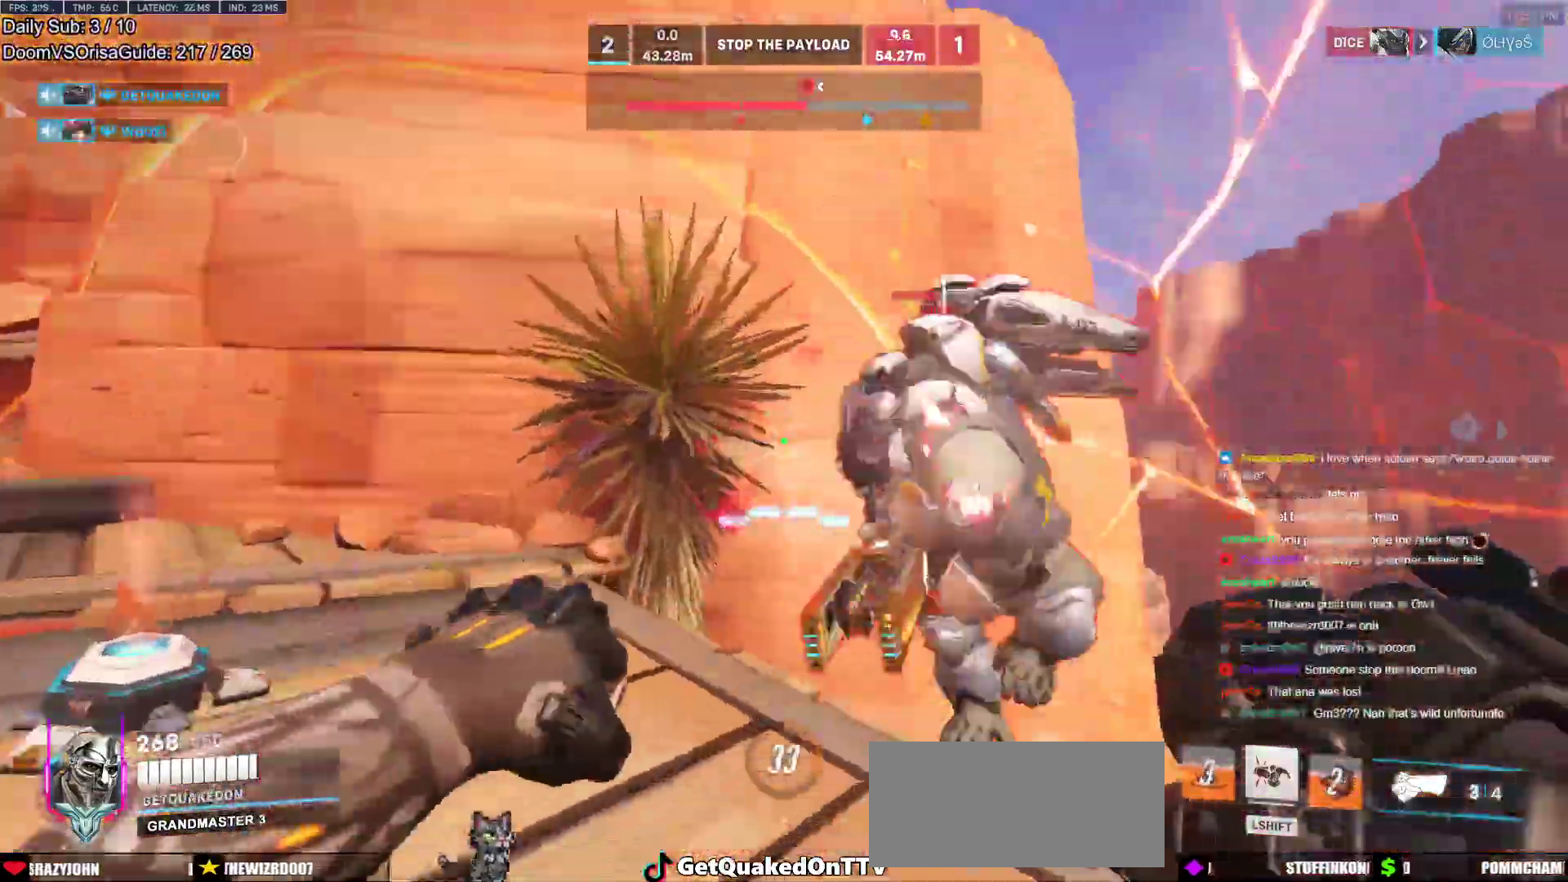
{"keys": ["a", "d", "w"], "mouse": [], "events": [[17, "mouse_left", "up"], [50, "a", "up"], [50, "d", "down"], [100, "w", "up"], [150, "mouse_left", "down"], [250, "a", "down"], [283, "d", "up"], [283, "mouse_left", "up"], [383, "w", "down"], [483, "d", "down"]]}
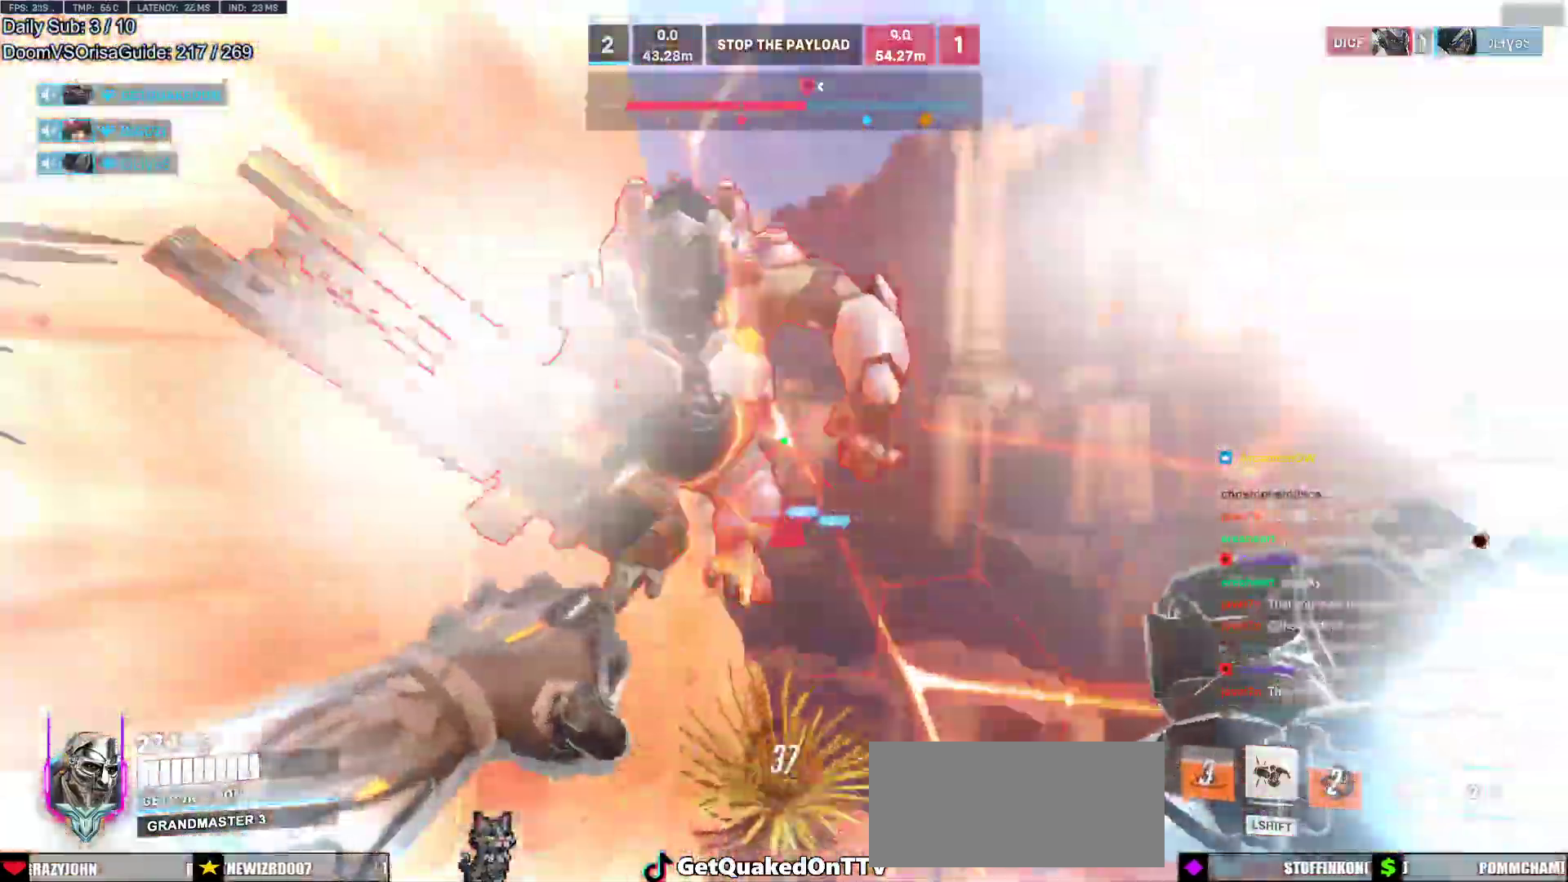
{"keys": ["a"], "mouse": ["left", "right"], "events": [[33, "a", "up"], [33, "mouse_left", "down"], [33, "w", "up"], [167, "mouse_left", "up"], [350, "mouse_left", "down"], [400, "a", "down"], [400, "d", "up"], [400, "mouse_right", "down"]]}
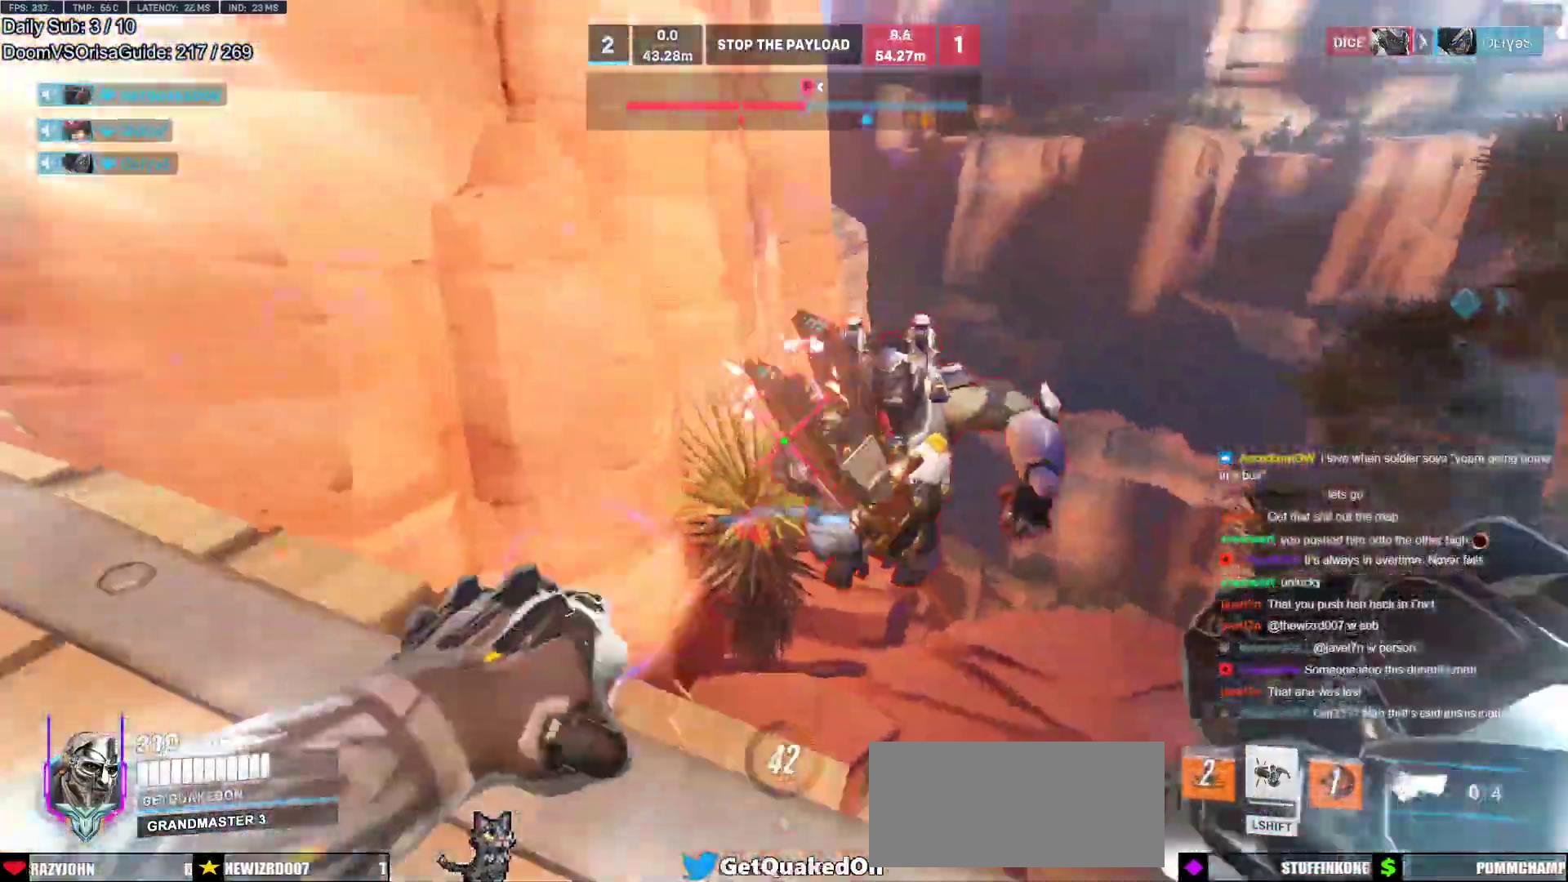
{"keys": ["d", "w"], "mouse": [], "events": [[33, "mouse_left", "up"], [183, "s", "down"], [267, "s", "up"], [317, "a", "up"], [317, "d", "down"], [467, "mouse_right", "up"], [467, "w", "down"]]}
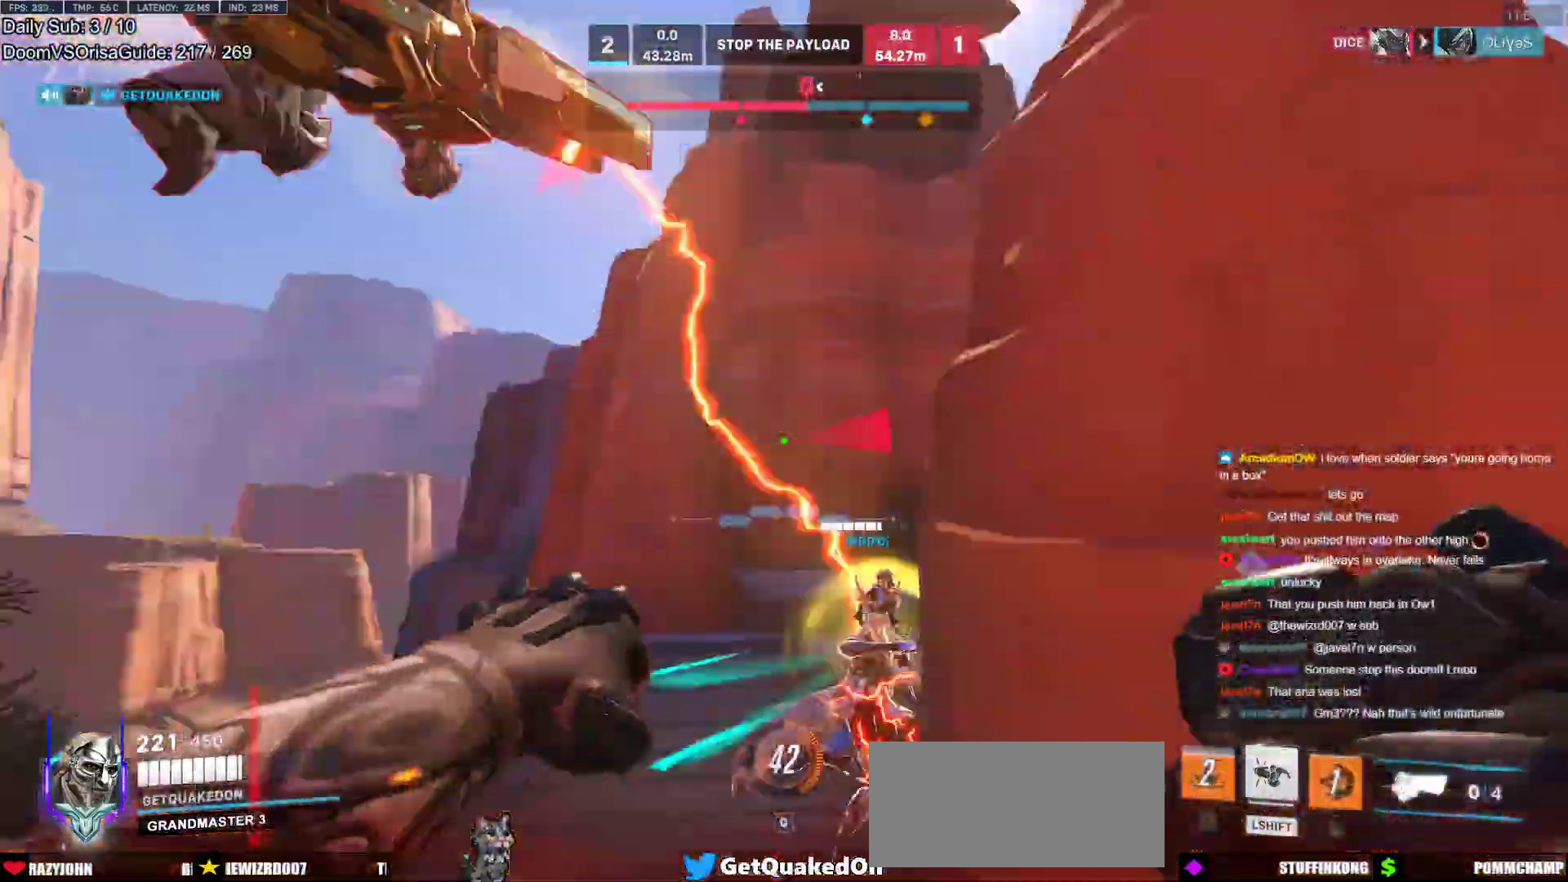
{"keys": ["a"], "mouse": [], "events": [[250, "d", "up"], [300, "a", "down"], [300, "w", "up"]]}
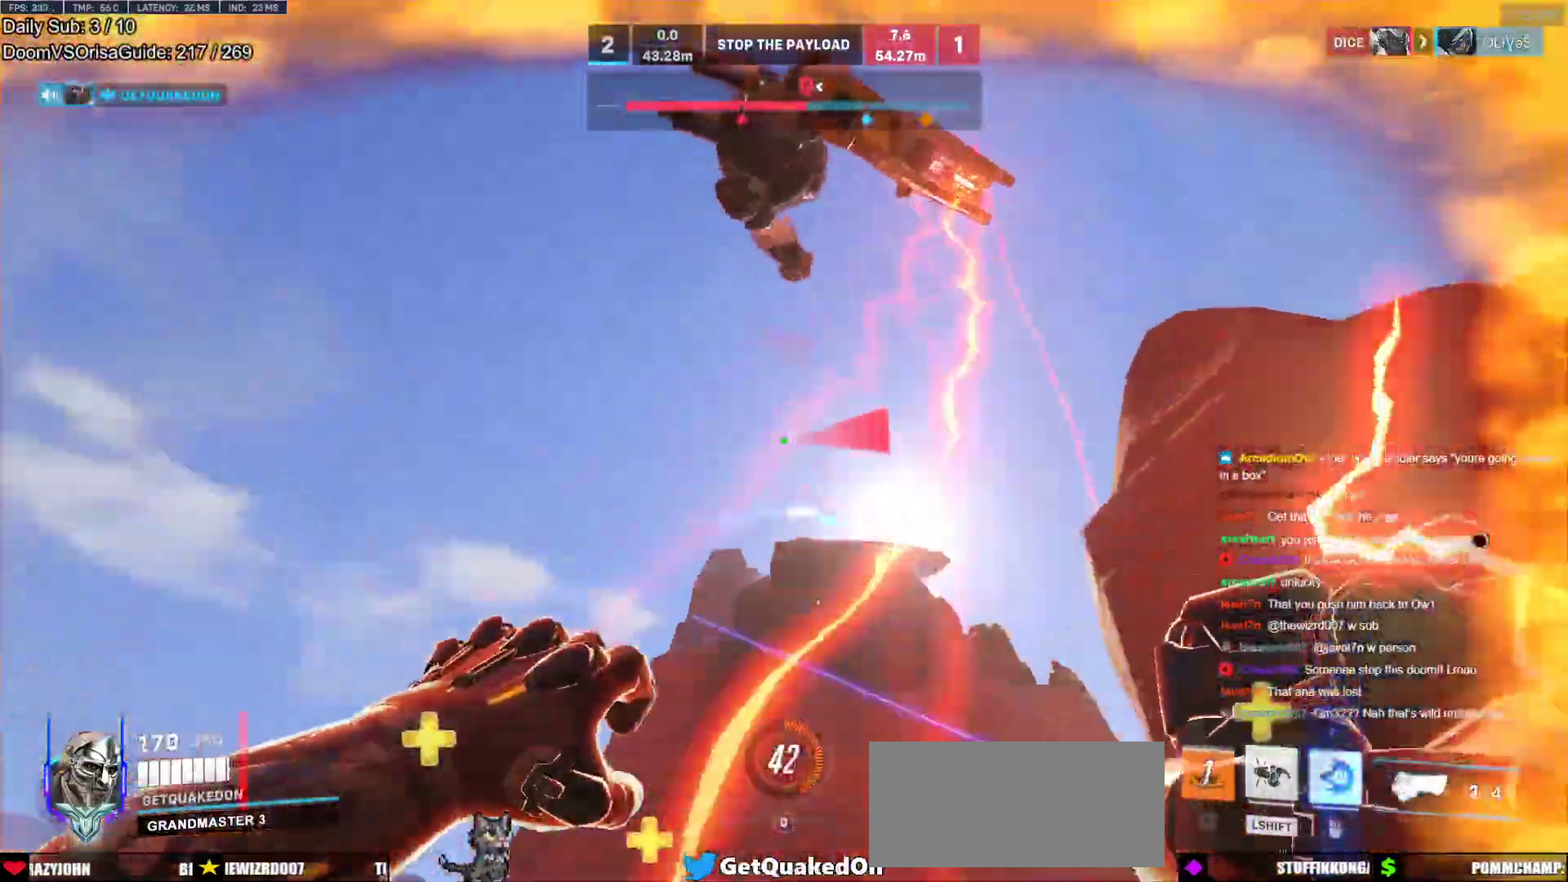
{"keys": ["a"], "mouse": [], "events": [[50, "w", "down"], [117, "mouse_left", "down"], [167, "w", "up"], [267, "w", "down"], [300, "mouse_left", "up"], [300, "space", "down"], [350, "w", "up"], [400, "space", "up"]]}
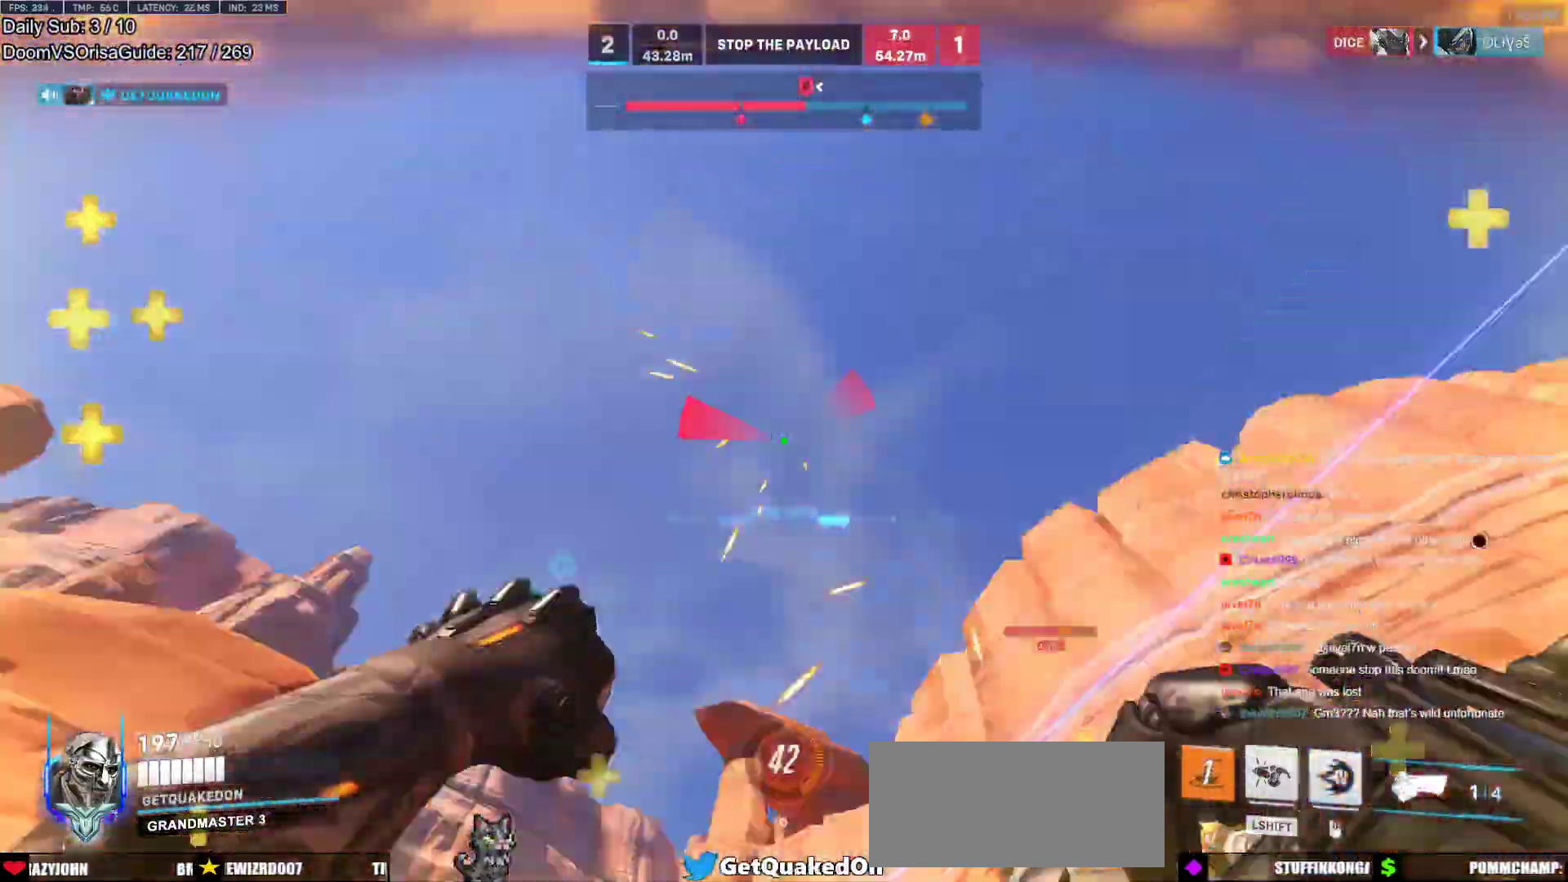
{"keys": ["w"], "mouse": [], "events": [[33, "mouse_left", "down"], [83, "mouse_right", "down"], [183, "mouse_left", "up"], [233, "w", "down"], [367, "mouse_right", "up"], [417, "a", "up"]]}
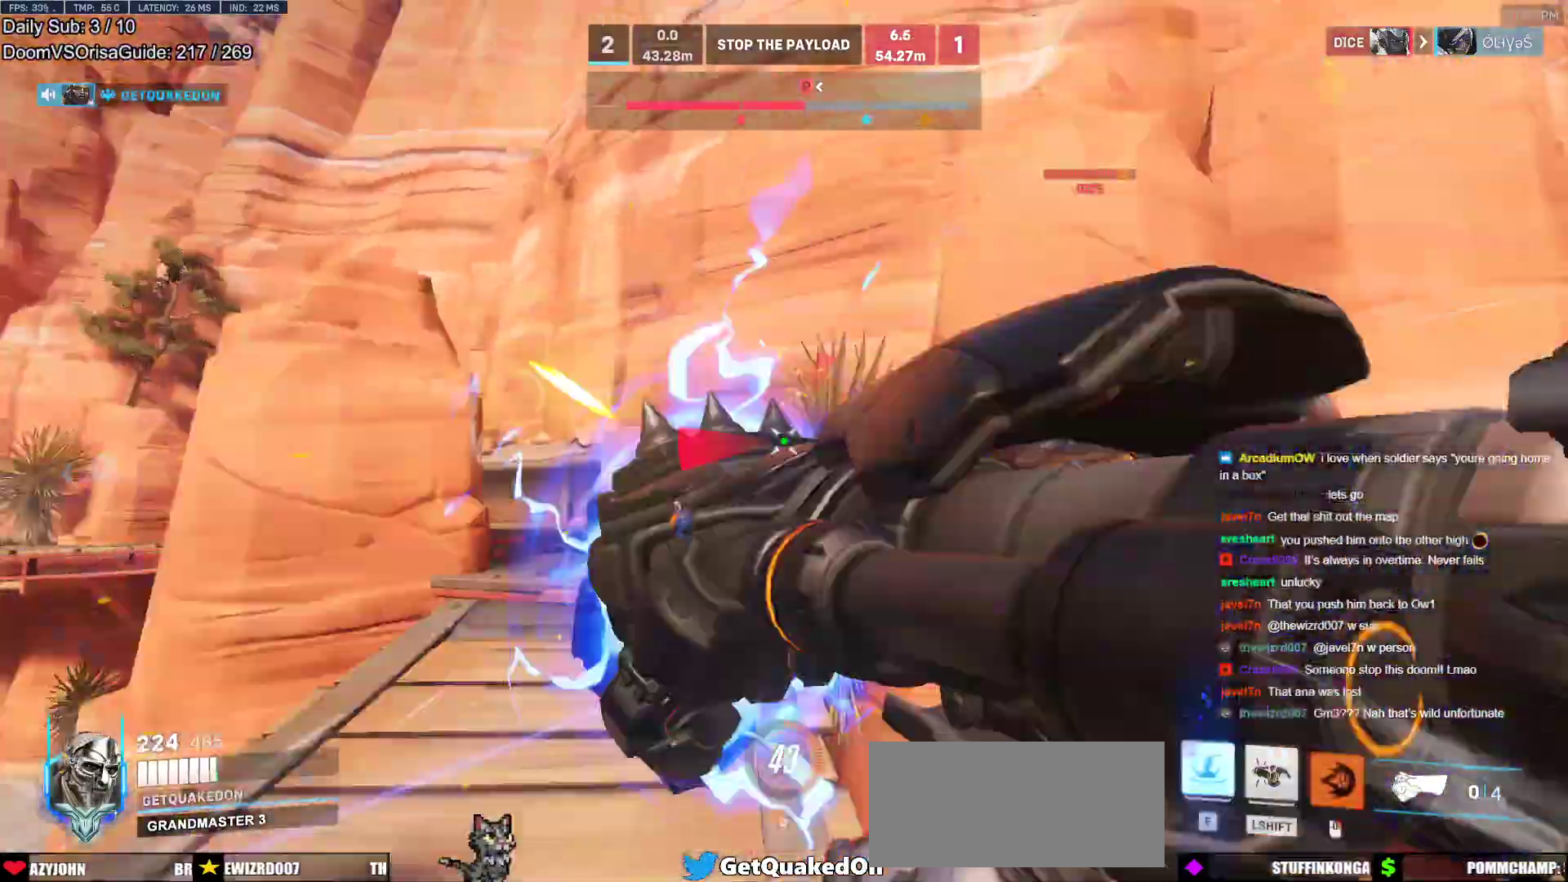
{"keys": ["e", "w"], "mouse": [], "events": [[200, "a", "down"], [250, "mouse_left", "down"], [283, "a", "up"], [433, "e", "down"], [433, "mouse_left", "up"]]}
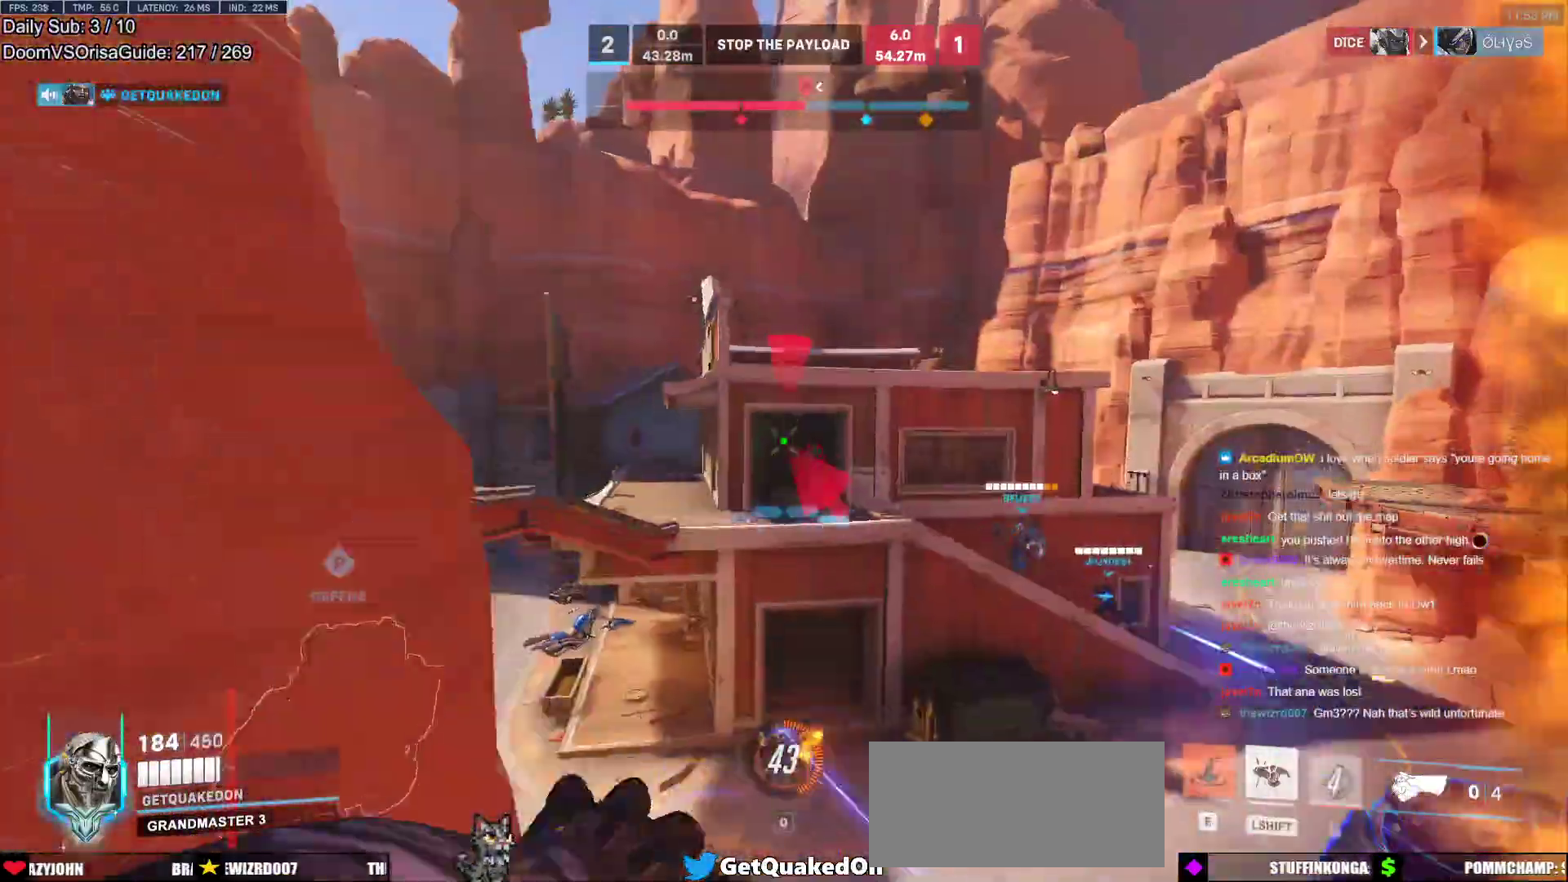
{"keys": ["e", "w"], "mouse": [], "events": [[33, "e", "up"], [500, "e", "down"]]}